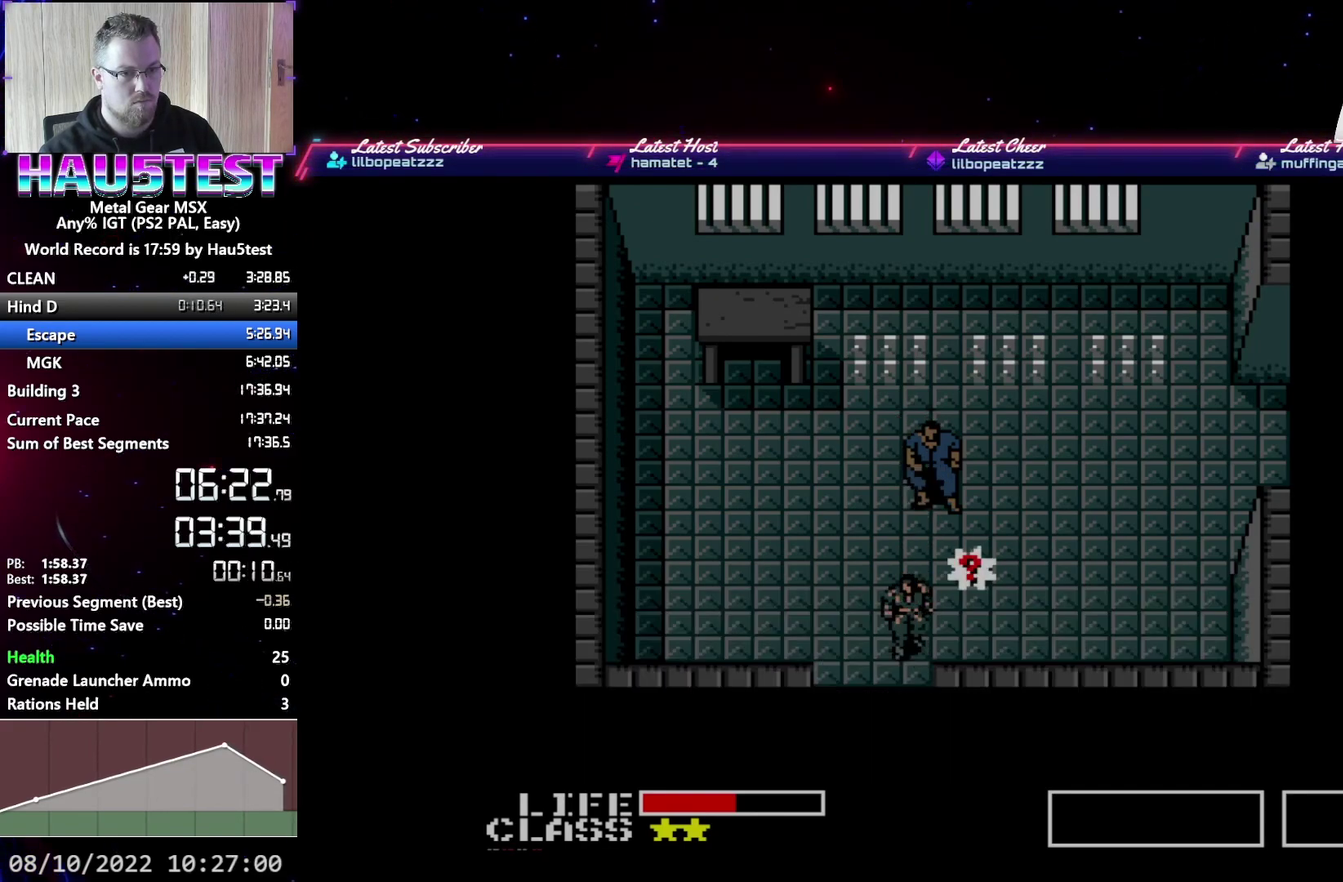
Gameplay with a controller (Xbox layout); each line is a JSON object with the inputs held at the frame after it. "events" lists button and stick changes between this image and that frame as [ms after this image, input, new state], when the widget could be followed in between. Not read: L3 R1 R3 left_stick right_stick.
{"buttons": ["A", "DPAD_RIGHT"], "events": [[167, "A", "down"], [167, "DPAD_DOWN", "up"], [200, "DPAD_RIGHT", "down"]]}
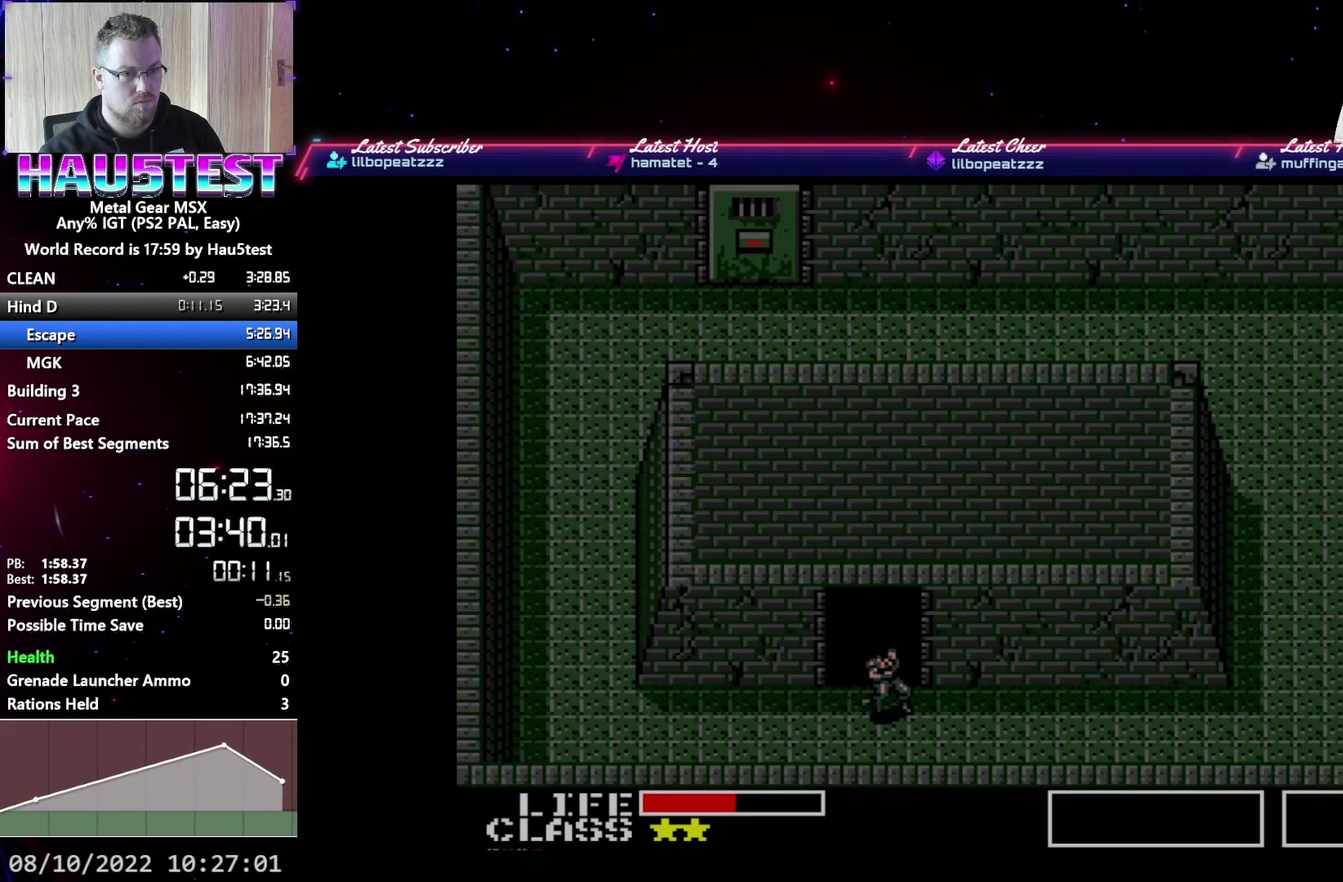
{"buttons": ["A", "DPAD_RIGHT"], "events": []}
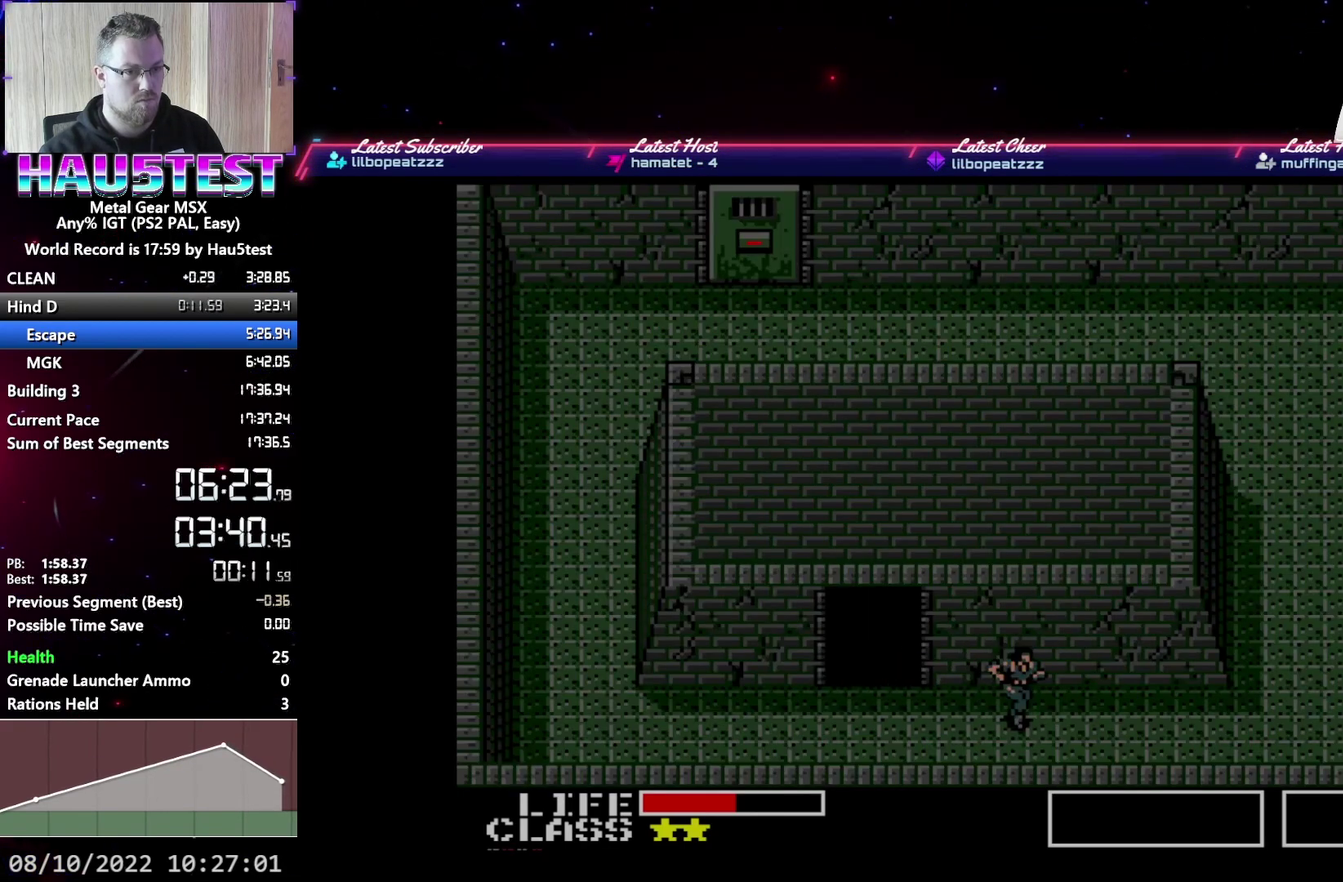
{"buttons": ["A", "DPAD_RIGHT"], "events": []}
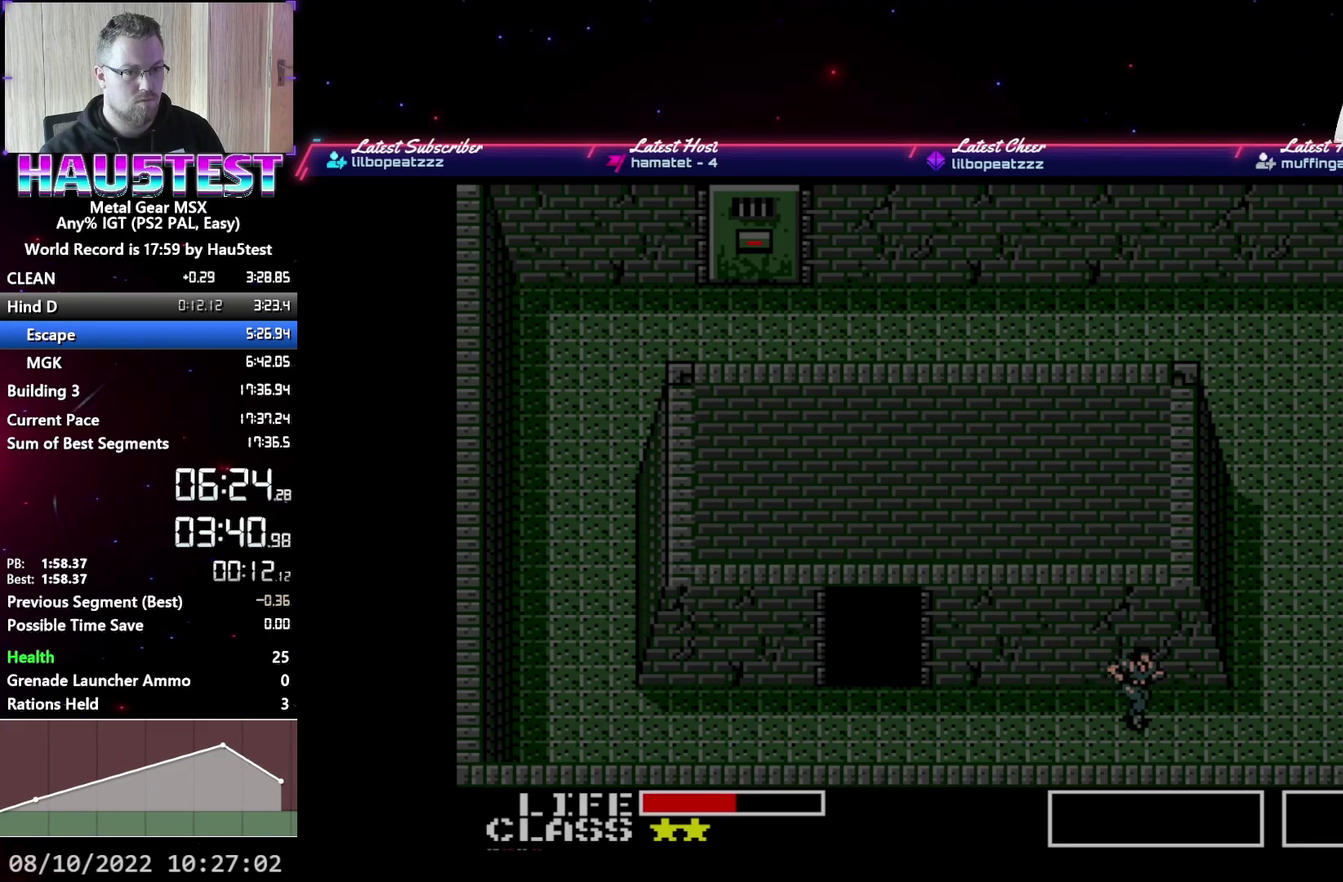
{"buttons": ["A", "DPAD_RIGHT"], "events": []}
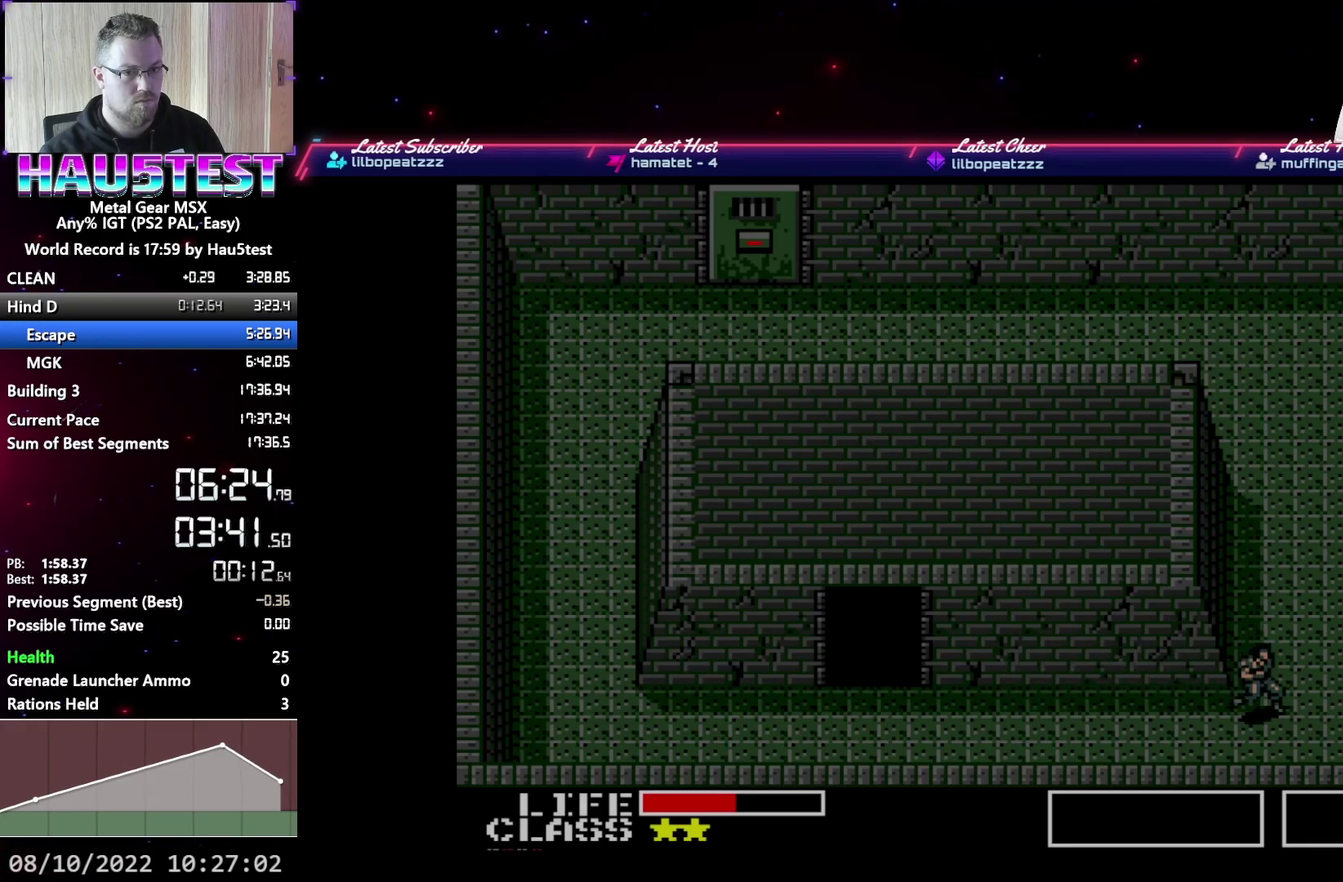
{"buttons": ["A", "DPAD_RIGHT"], "events": []}
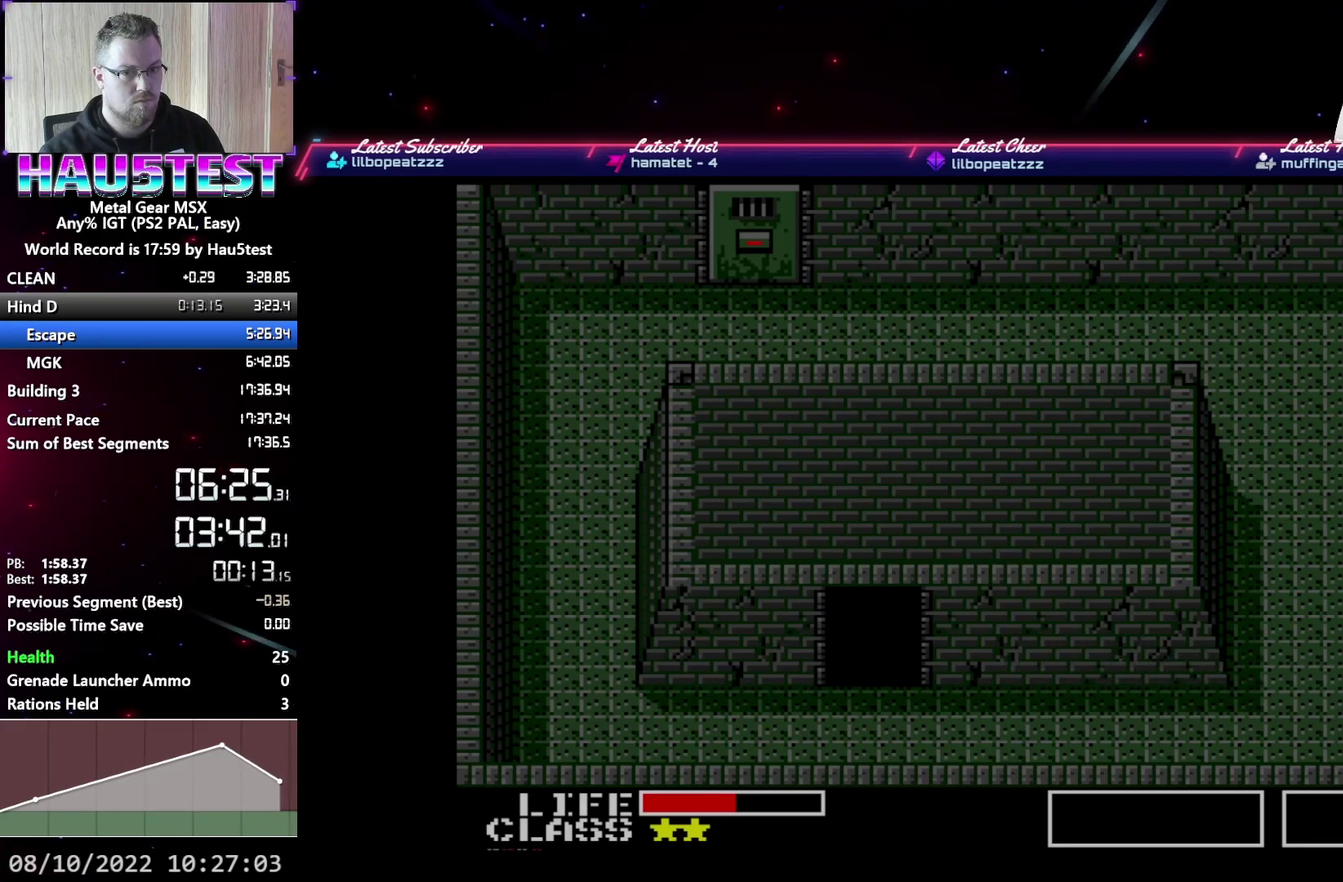
{"buttons": ["A", "DPAD_RIGHT"], "events": []}
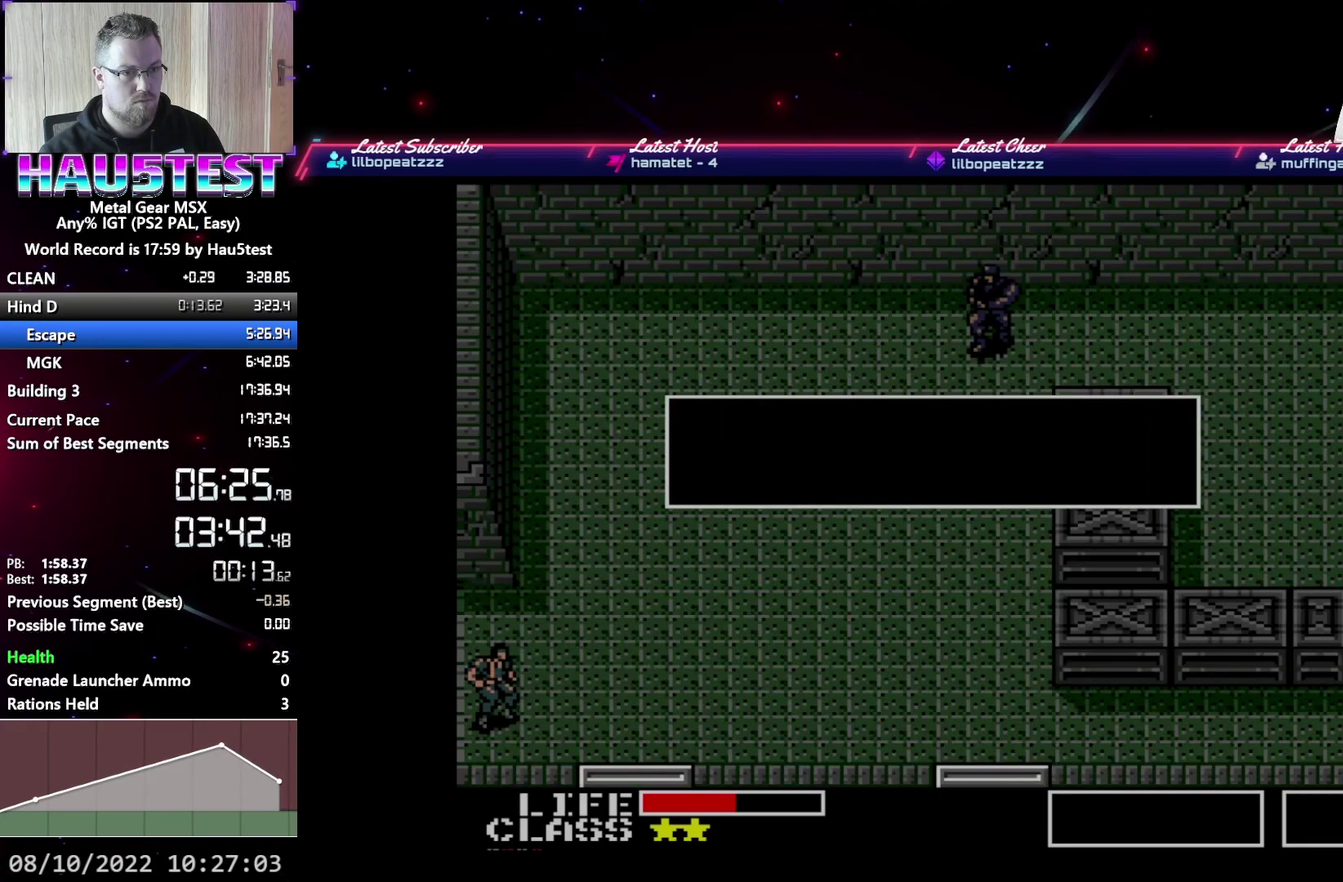
{"buttons": ["A", "DPAD_RIGHT"], "events": []}
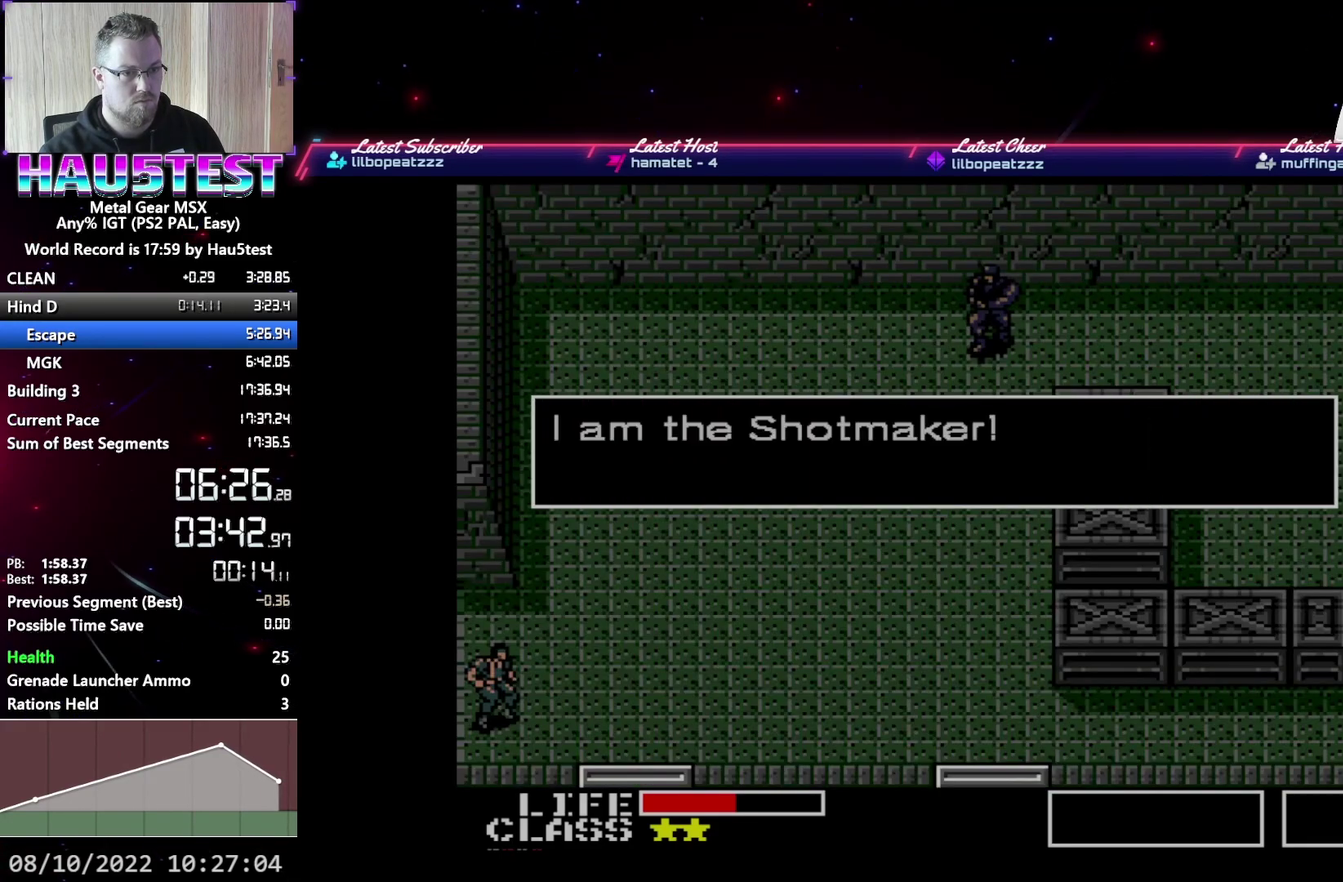
{"buttons": ["A", "DPAD_RIGHT"], "events": []}
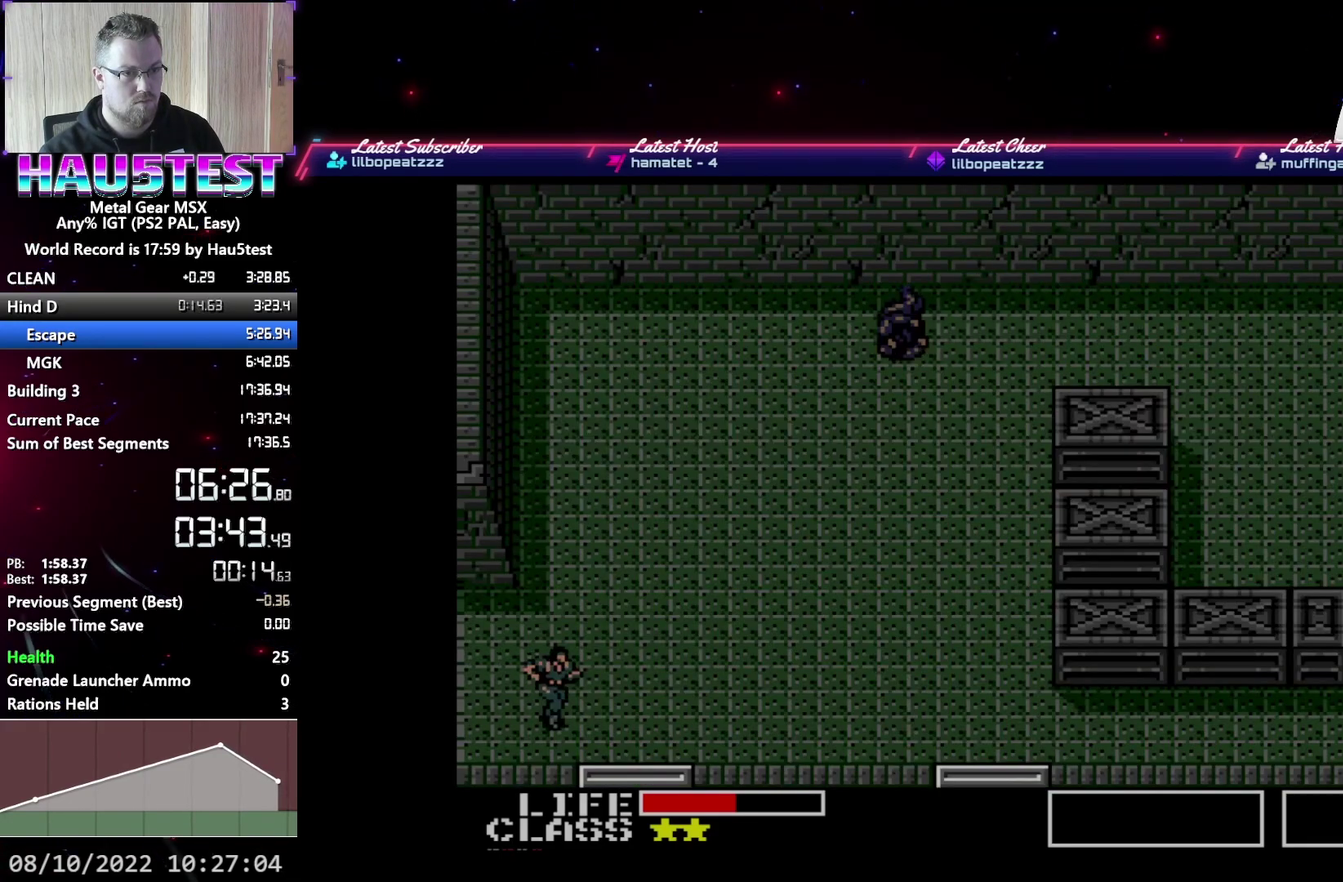
{"buttons": ["DPAD_RIGHT"], "events": [[100, "A", "up"]]}
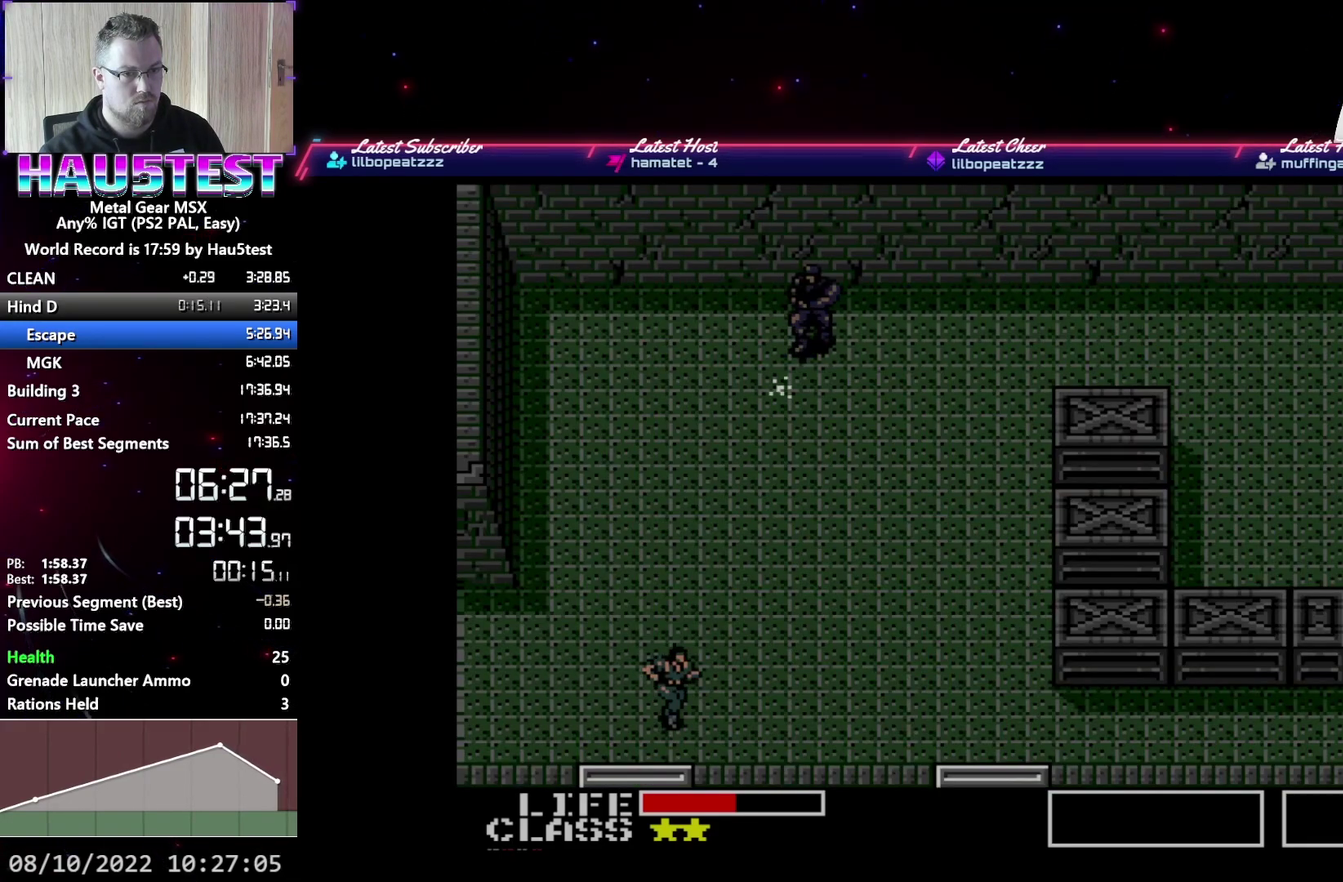
{"buttons": ["DPAD_RIGHT"], "events": []}
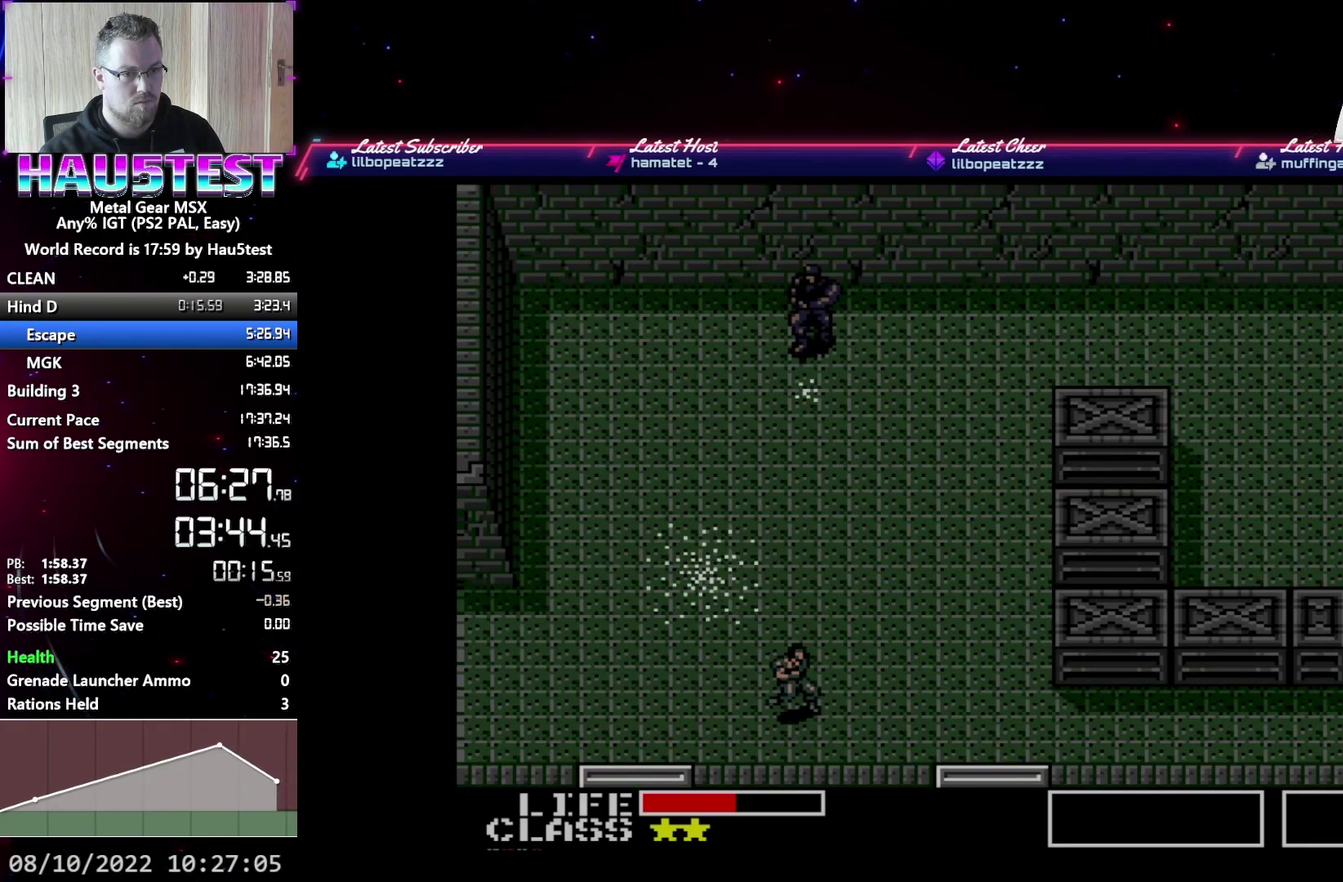
{"buttons": ["DPAD_DOWN"], "events": [[467, "DPAD_DOWN", "down"], [483, "DPAD_RIGHT", "up"]]}
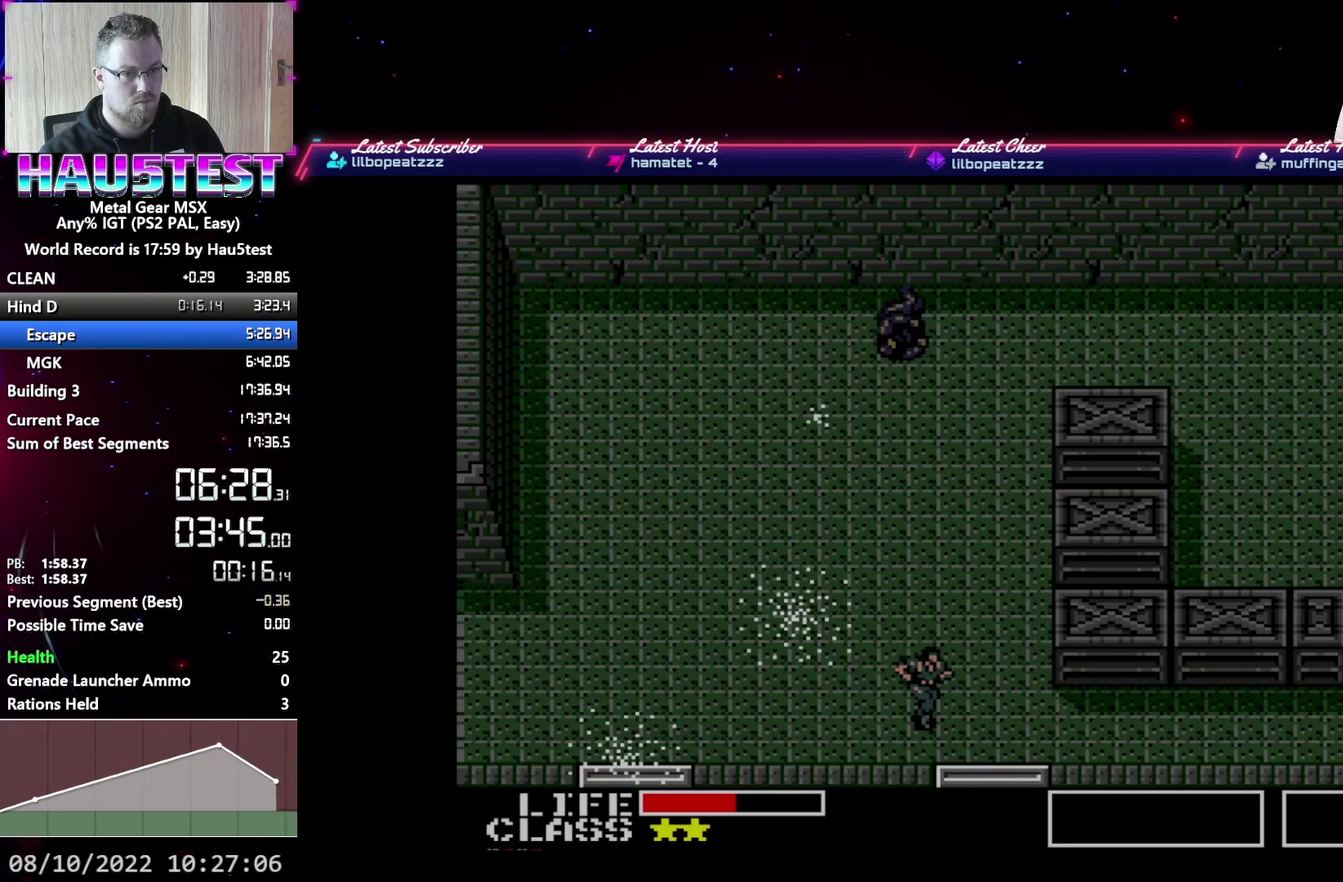
{"buttons": ["DPAD_DOWN"], "events": [[217, "B", "down"], [333, "B", "up"]]}
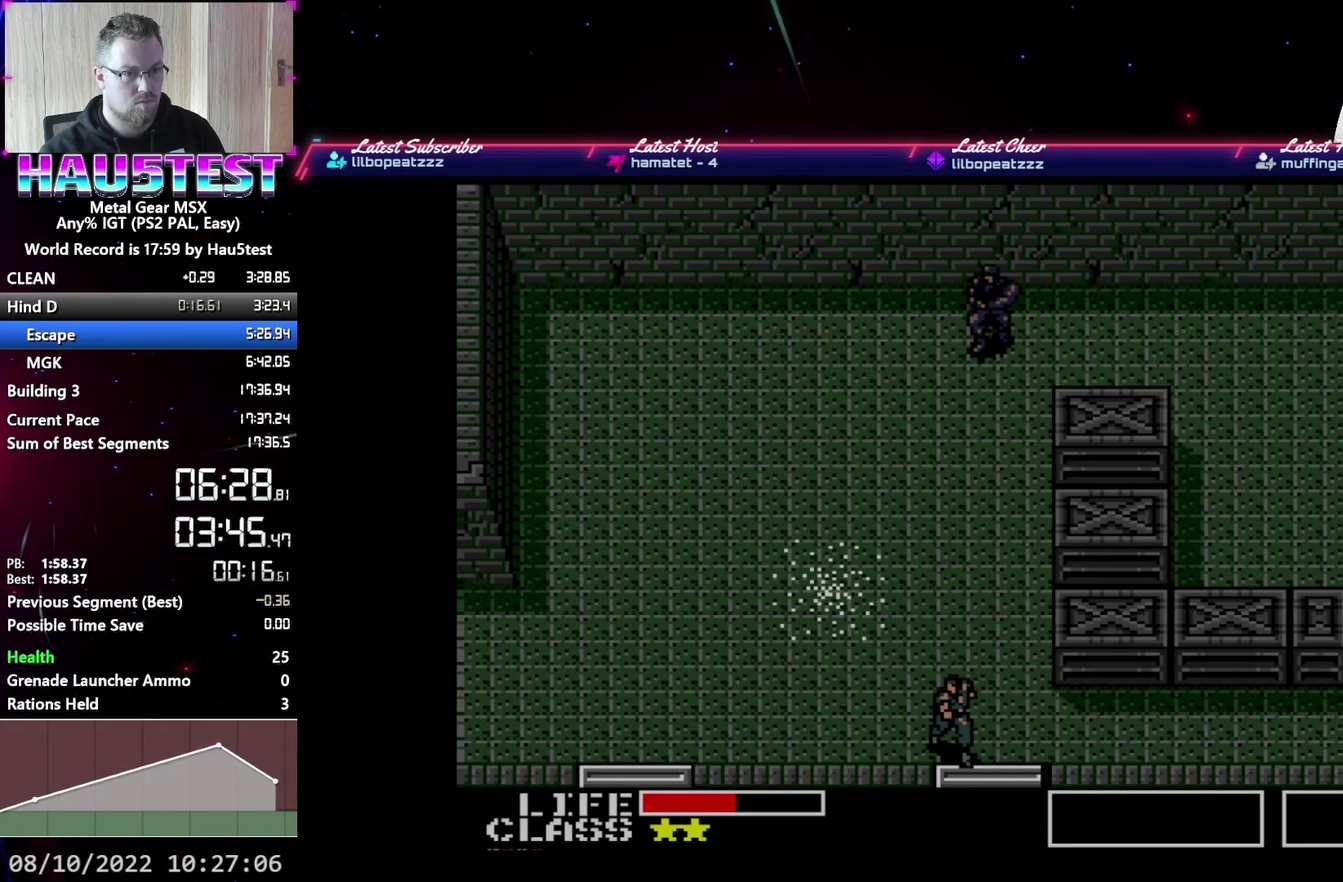
{"buttons": ["DPAD_DOWN"], "events": [[133, "DPAD_DOWN", "up"], [350, "DPAD_DOWN", "down"]]}
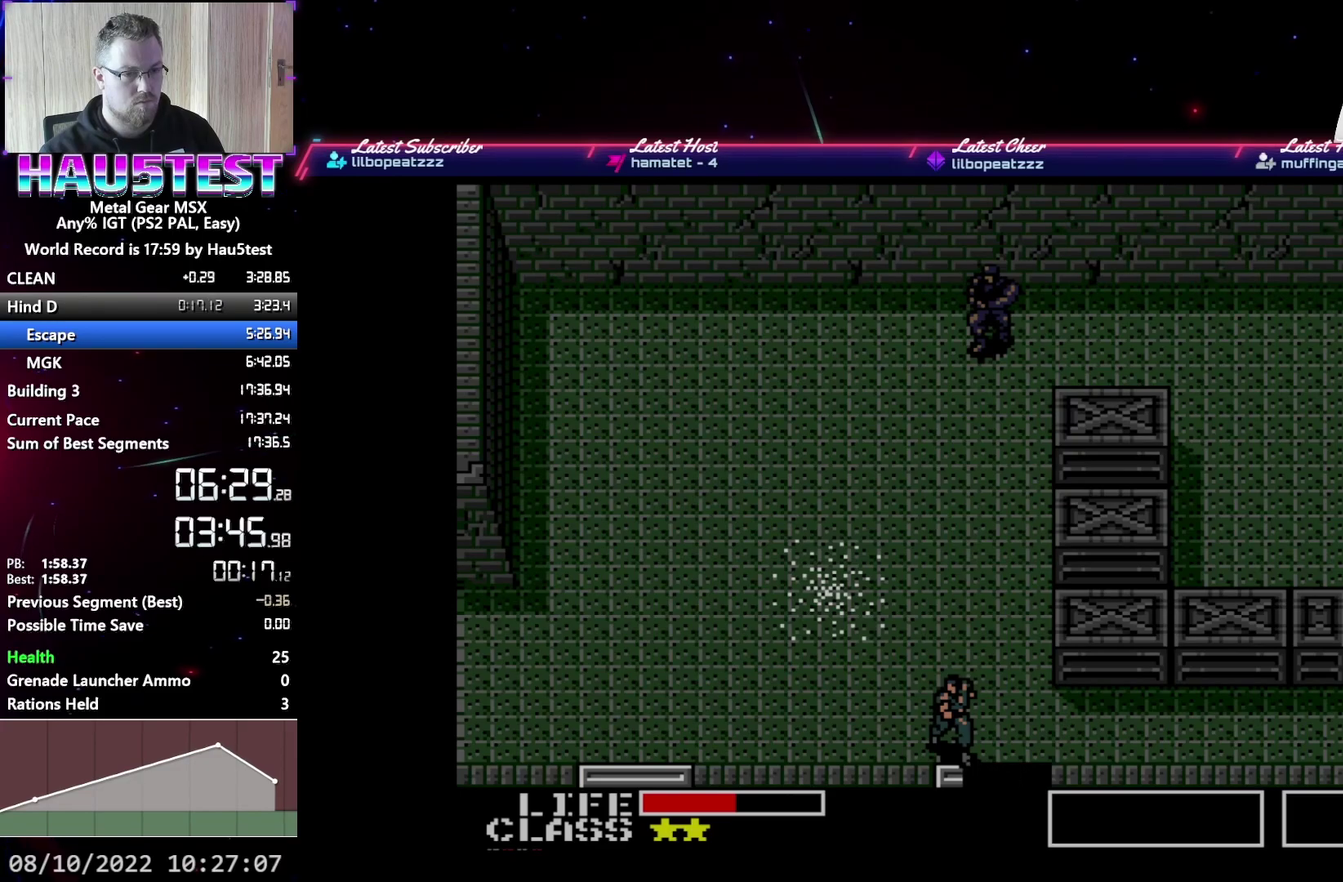
{"buttons": ["DPAD_DOWN"], "events": []}
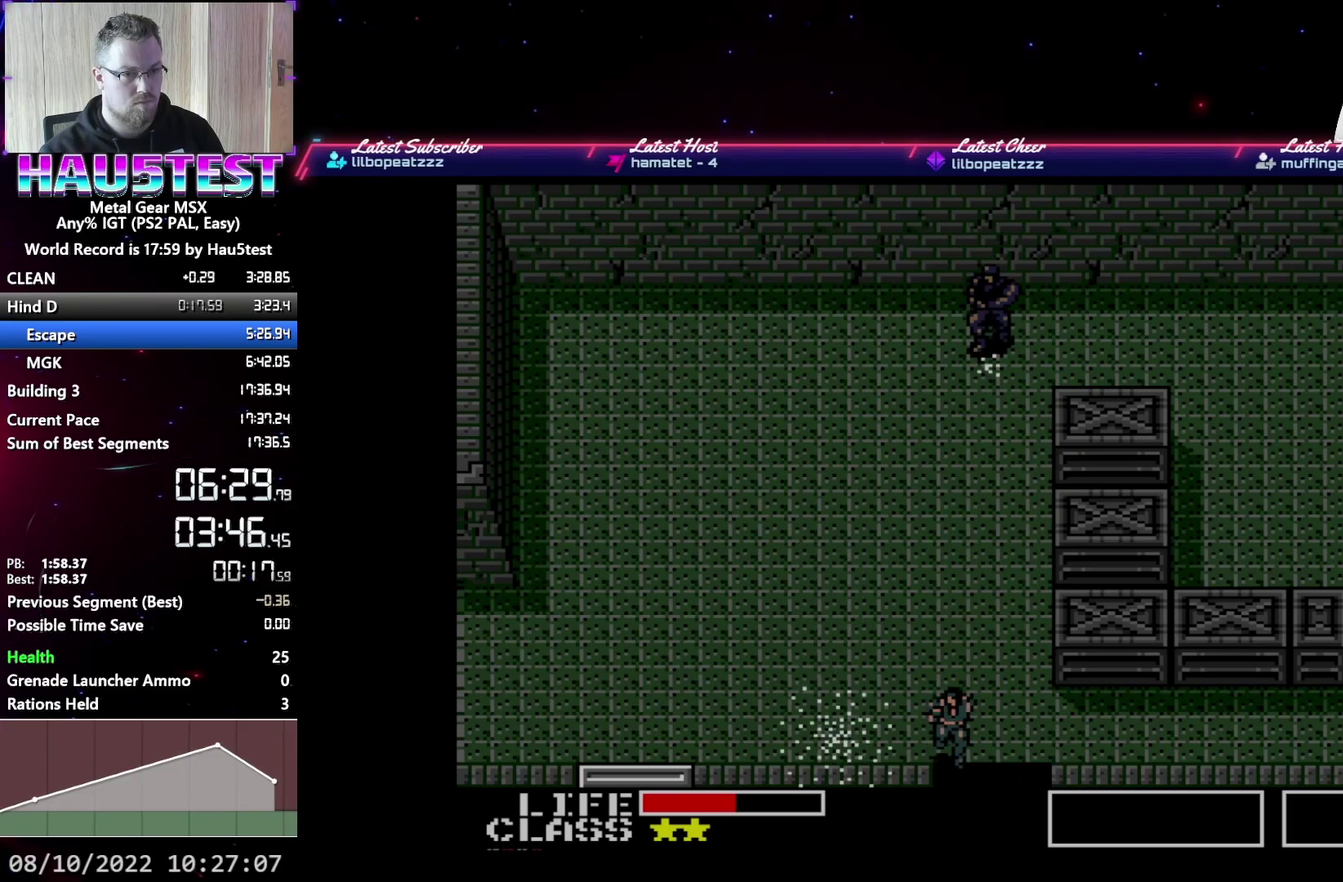
{"buttons": ["DPAD_RIGHT"], "events": [[467, "DPAD_DOWN", "up"], [467, "DPAD_RIGHT", "down"]]}
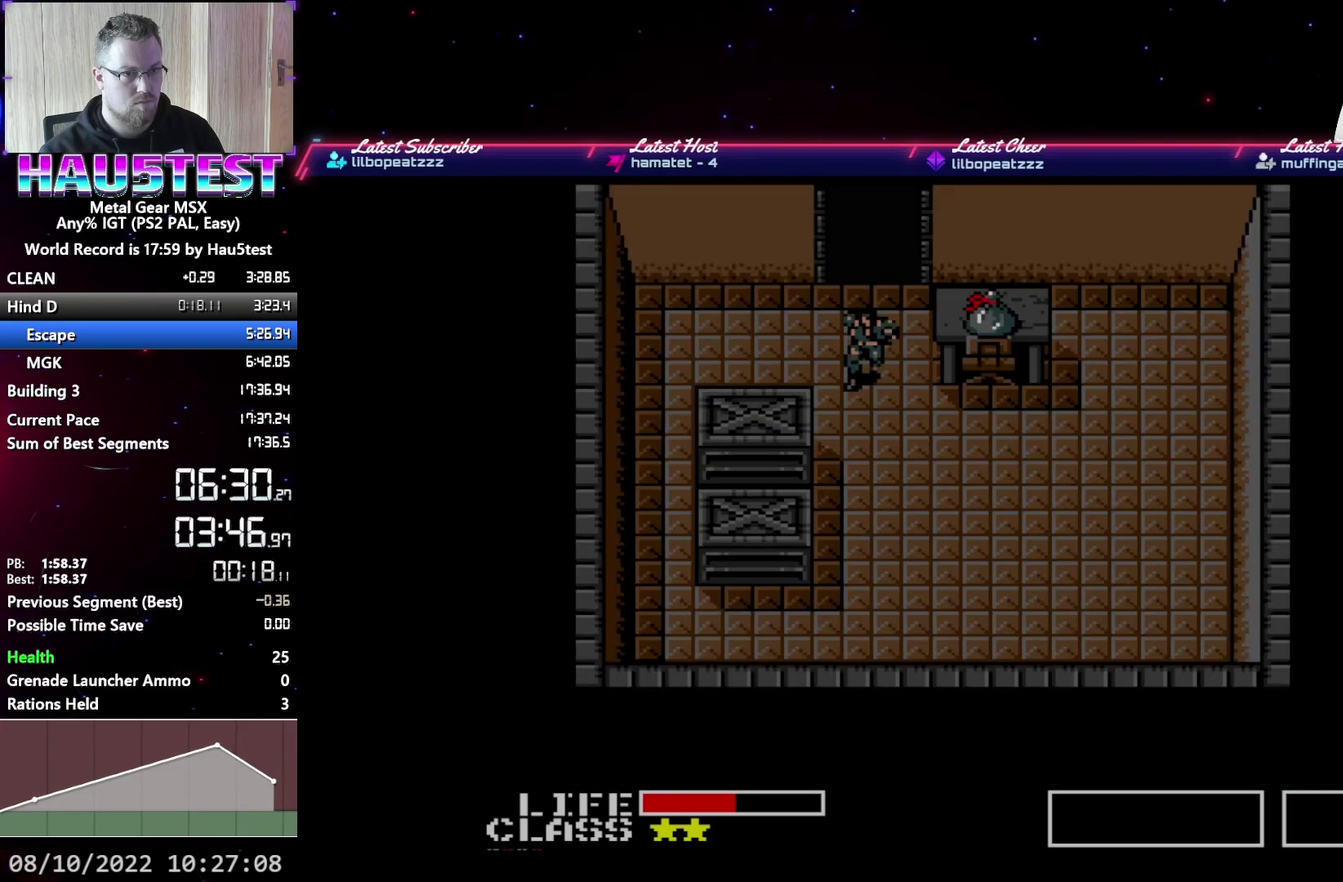
{"buttons": ["DPAD_RIGHT"], "events": []}
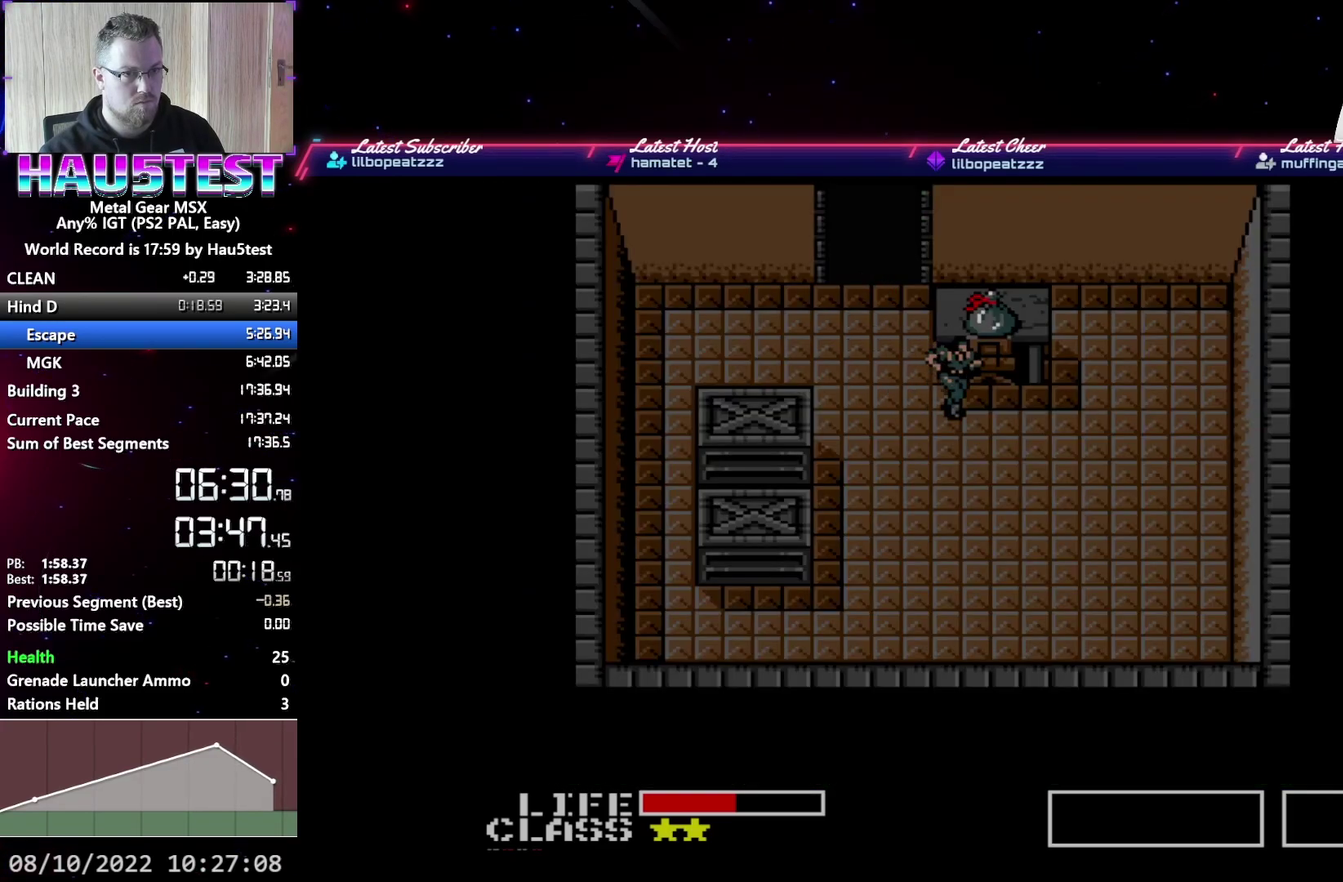
{"buttons": ["DPAD_UP"], "events": [[17, "DPAD_RIGHT", "up"], [83, "DPAD_LEFT", "down"], [417, "DPAD_LEFT", "up"], [417, "DPAD_UP", "down"]]}
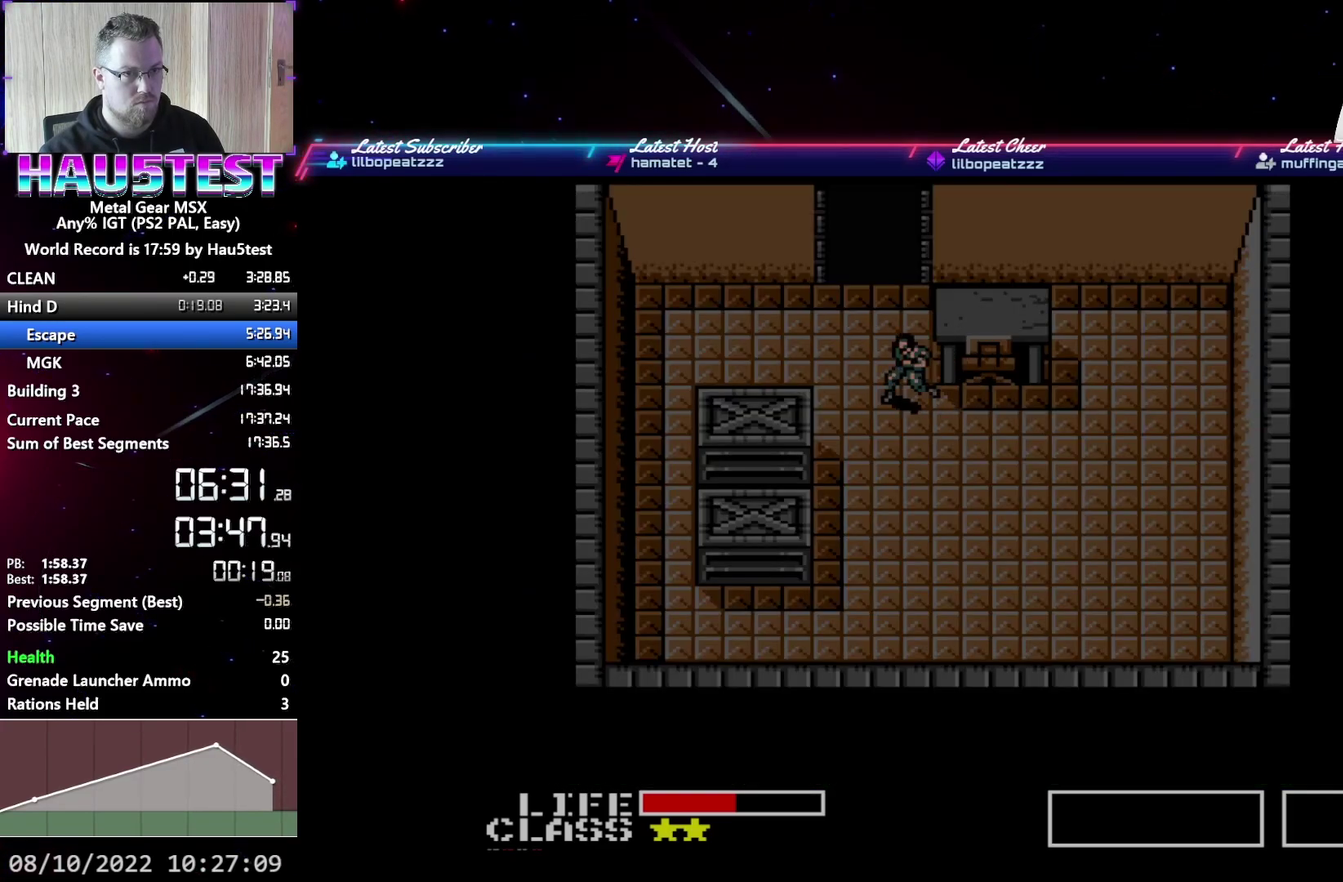
{"buttons": ["DPAD_UP"], "events": [[117, "L1", "down"], [117, "L2", "down"], [200, "DPAD_UP", "up"], [267, "L1", "up"], [267, "L2", "up"], [317, "DPAD_UP", "down"], [383, "DPAD_UP", "up"], [483, "DPAD_UP", "down"]]}
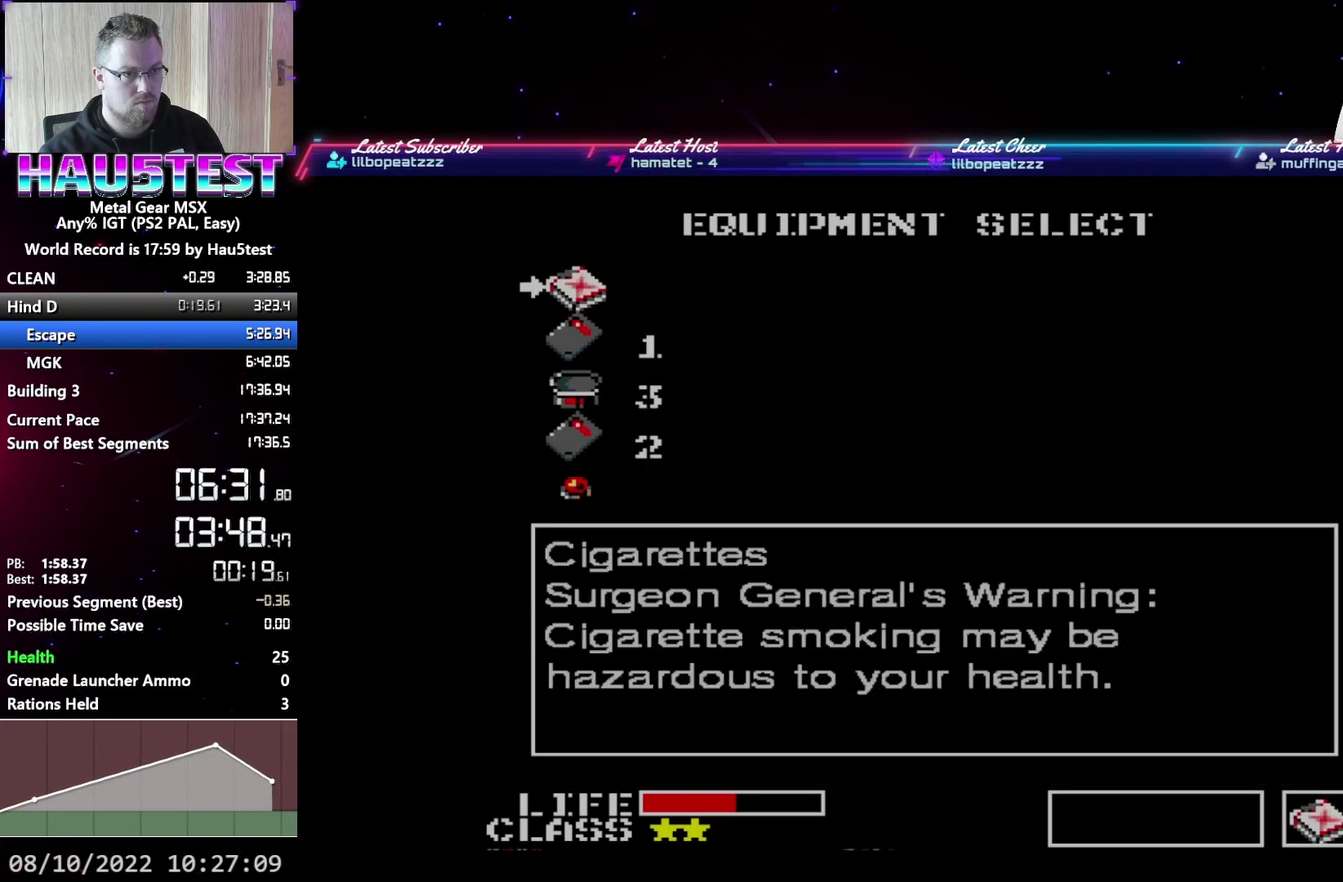
{"buttons": ["DPAD_UP"], "events": [[50, "DPAD_UP", "up"], [83, "B", "down"], [150, "DPAD_UP", "down"], [183, "B", "up"], [217, "L1", "down"], [217, "L2", "down"], [300, "L1", "up"], [300, "L2", "up"]]}
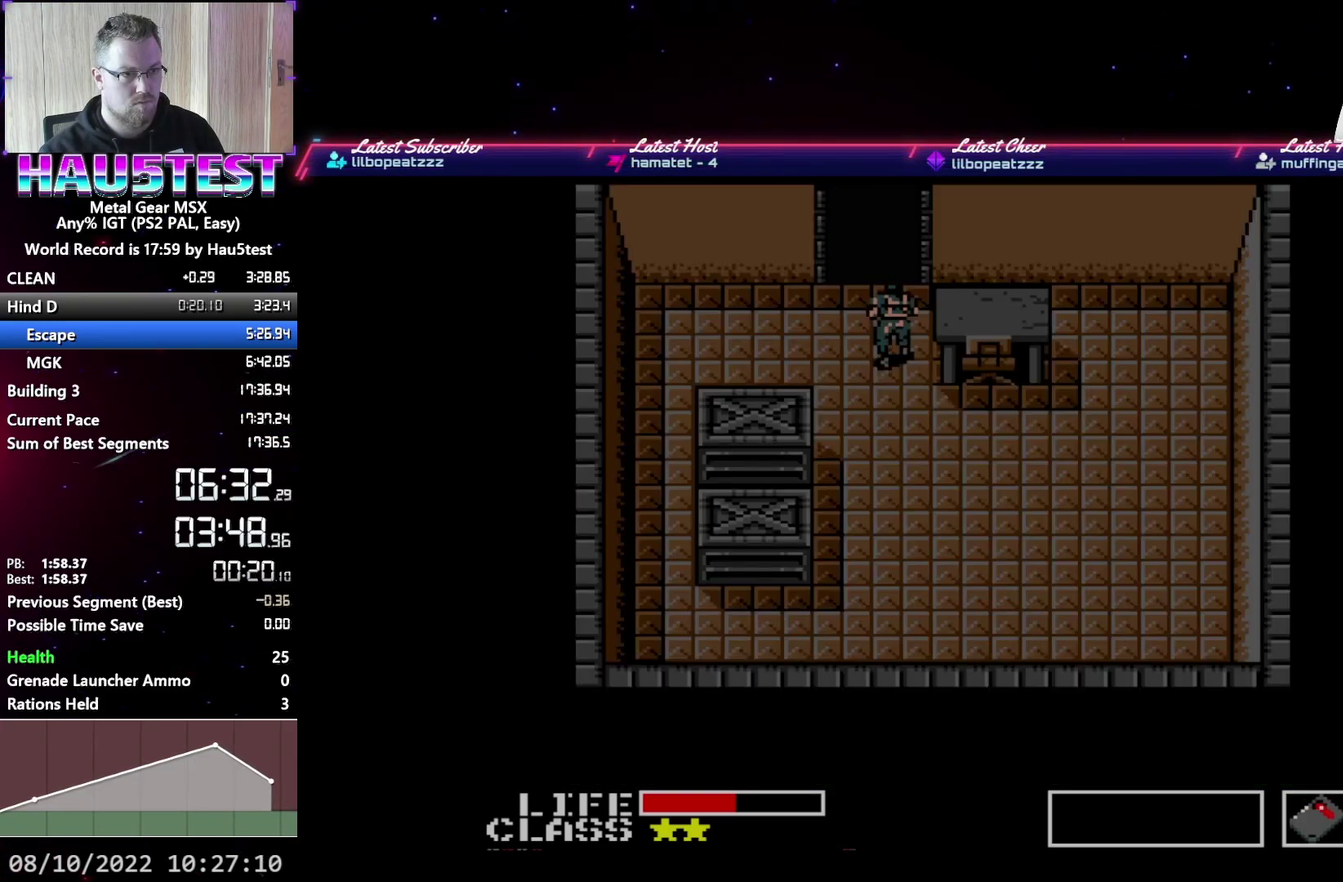
{"buttons": ["DPAD_LEFT"], "events": [[167, "DPAD_LEFT", "down"], [167, "DPAD_UP", "up"]]}
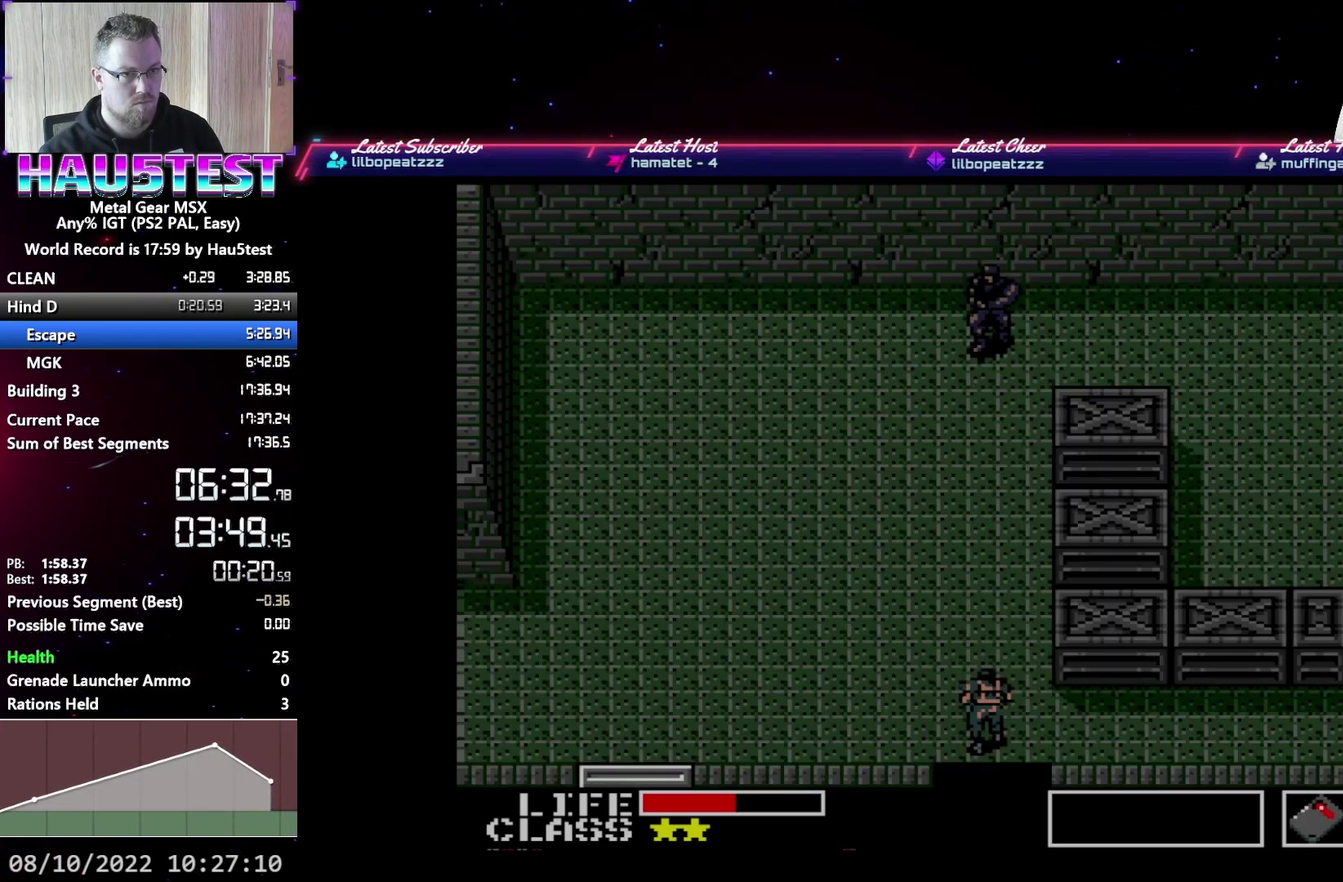
{"buttons": ["DPAD_LEFT"], "events": []}
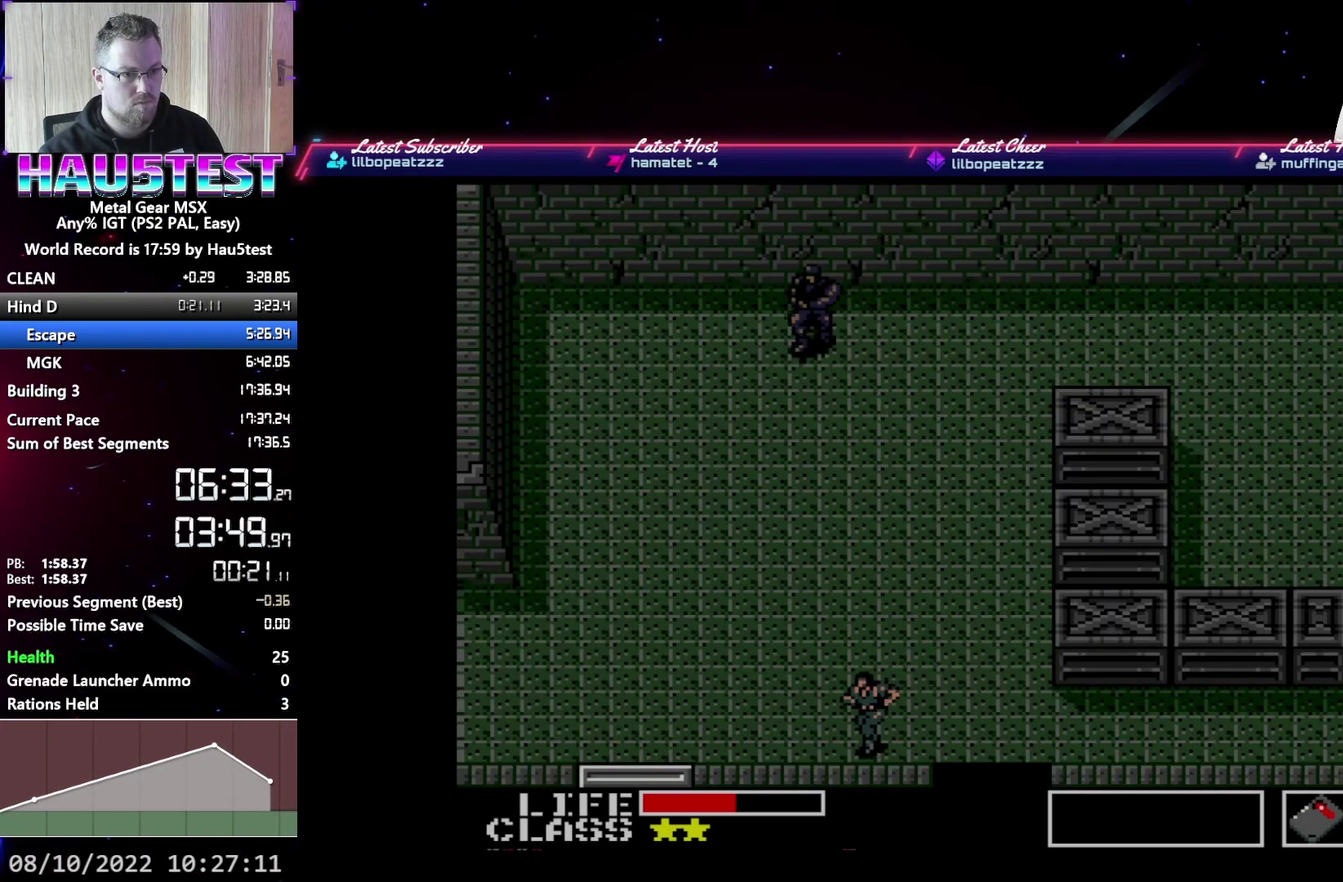
{"buttons": ["DPAD_LEFT"], "events": []}
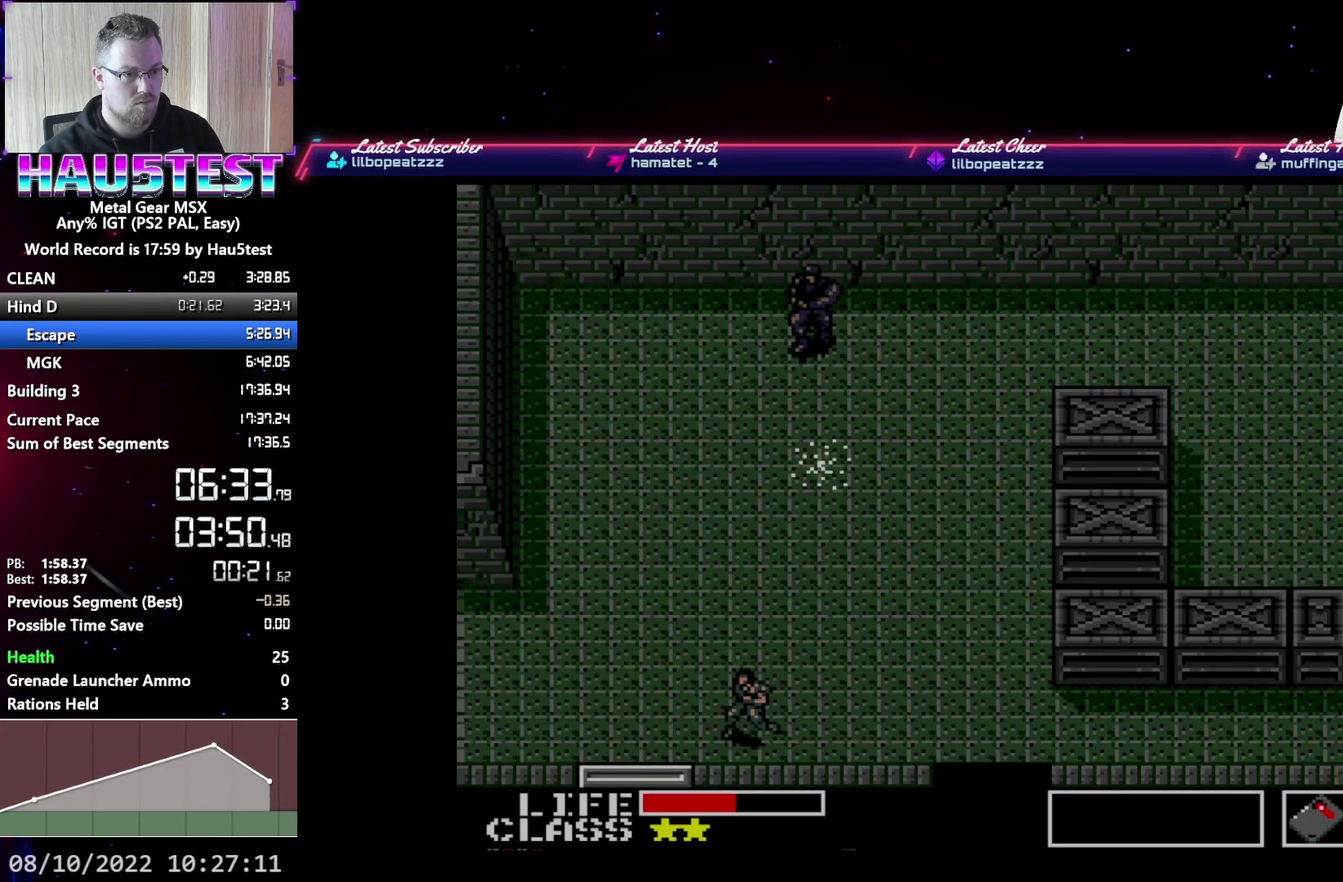
{"buttons": ["DPAD_DOWN"], "events": [[67, "DPAD_DOWN", "down"], [117, "DPAD_LEFT", "up"]]}
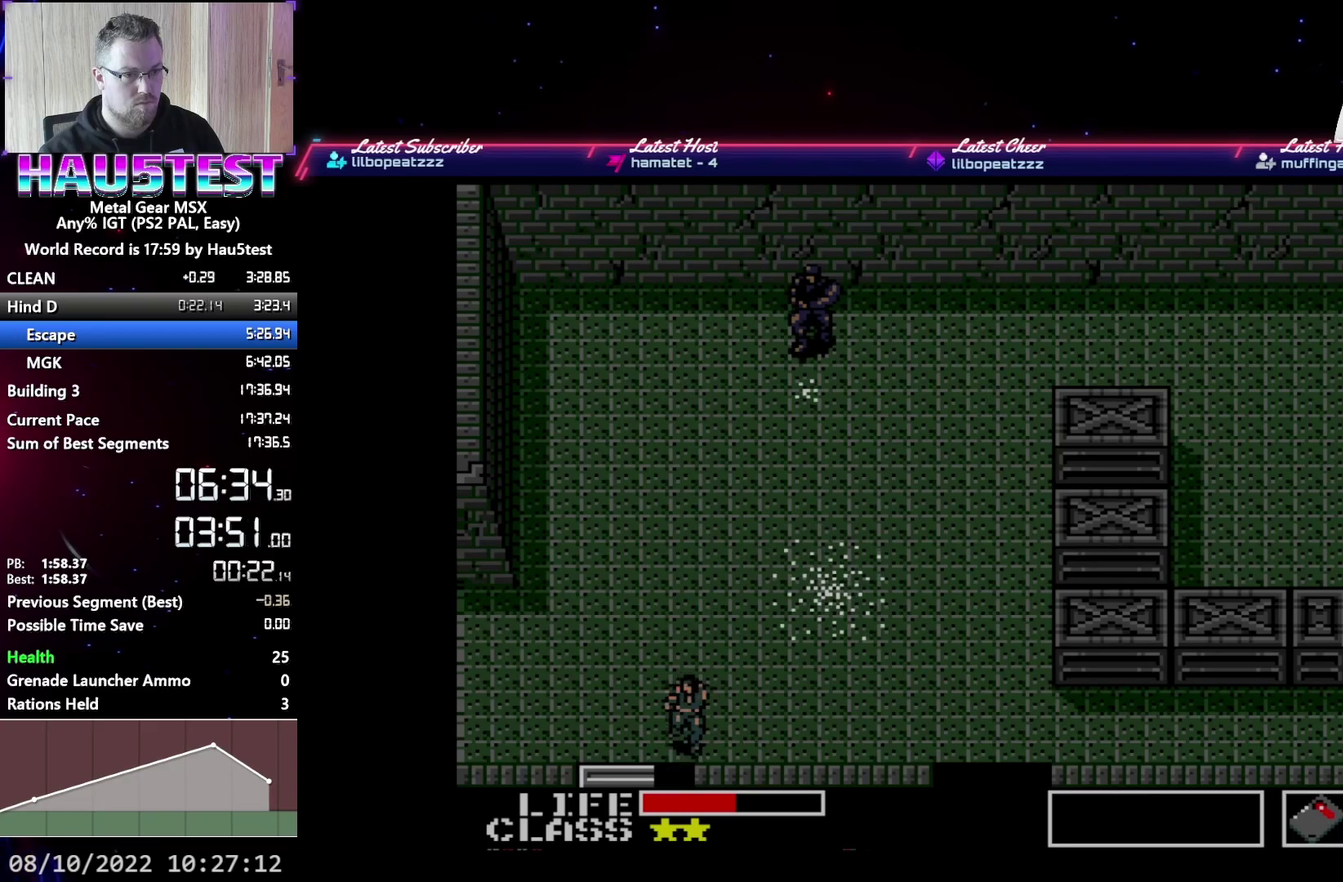
{"buttons": ["DPAD_DOWN"], "events": []}
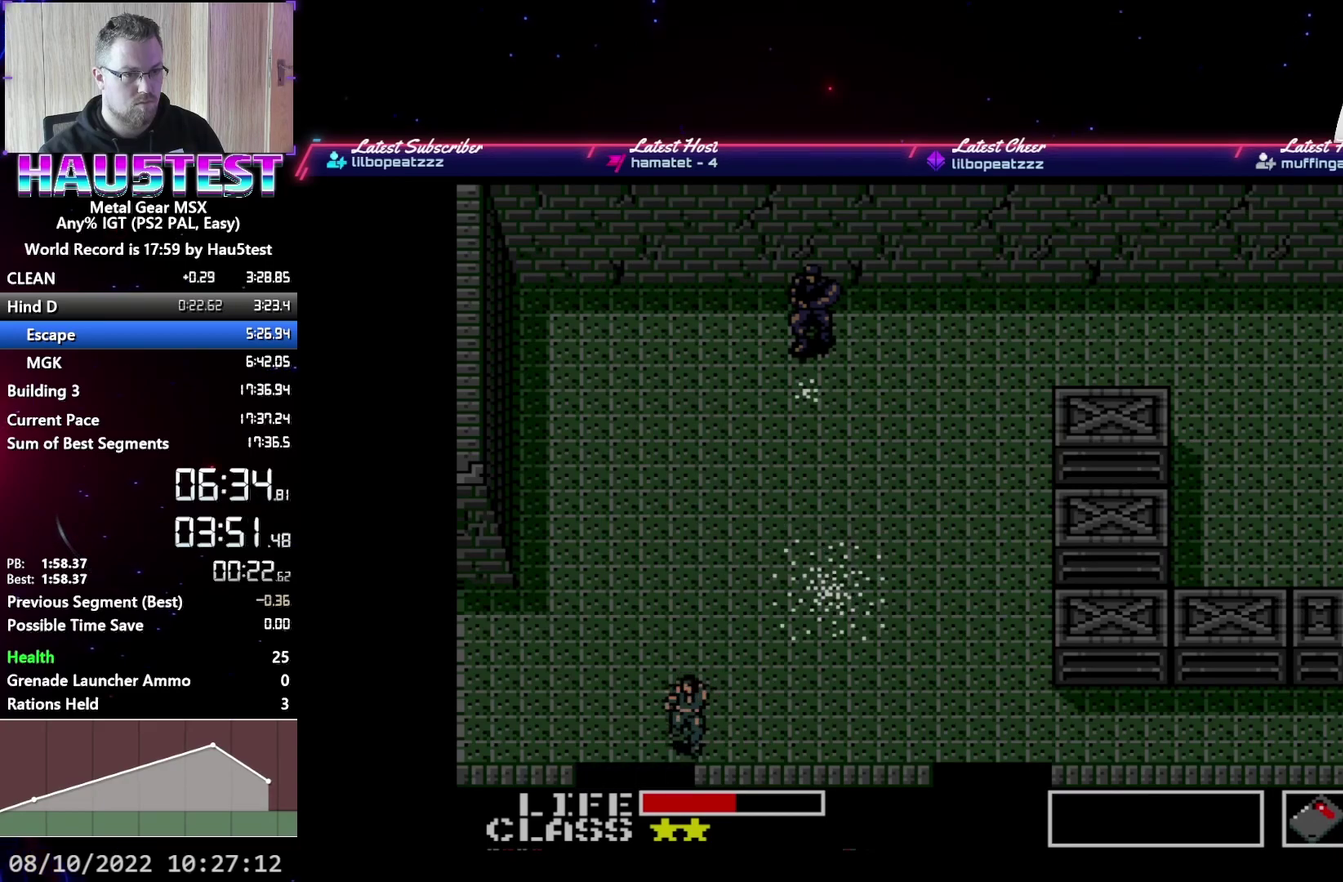
{"buttons": ["DPAD_DOWN"], "events": []}
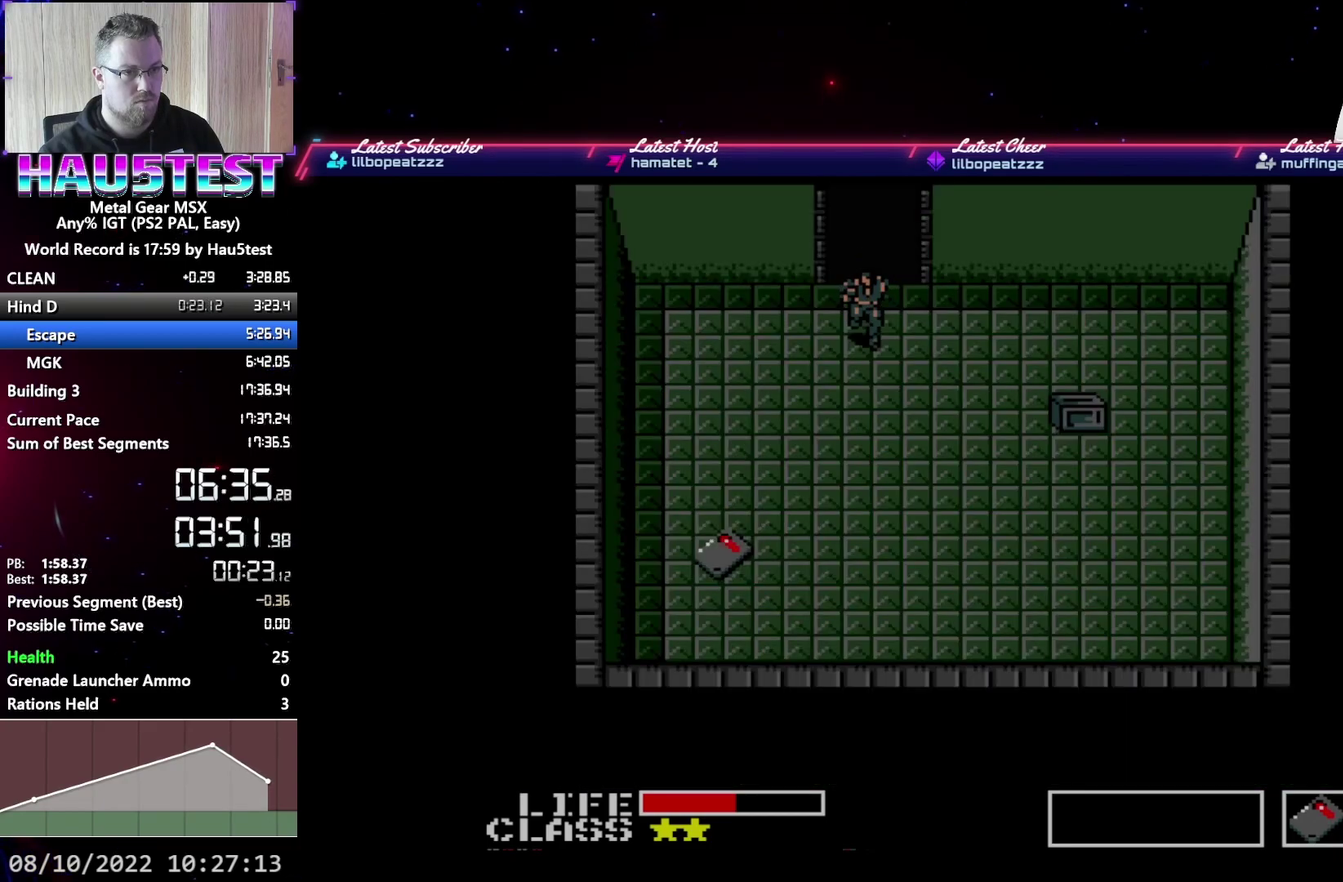
{"buttons": ["DPAD_DOWN"], "events": []}
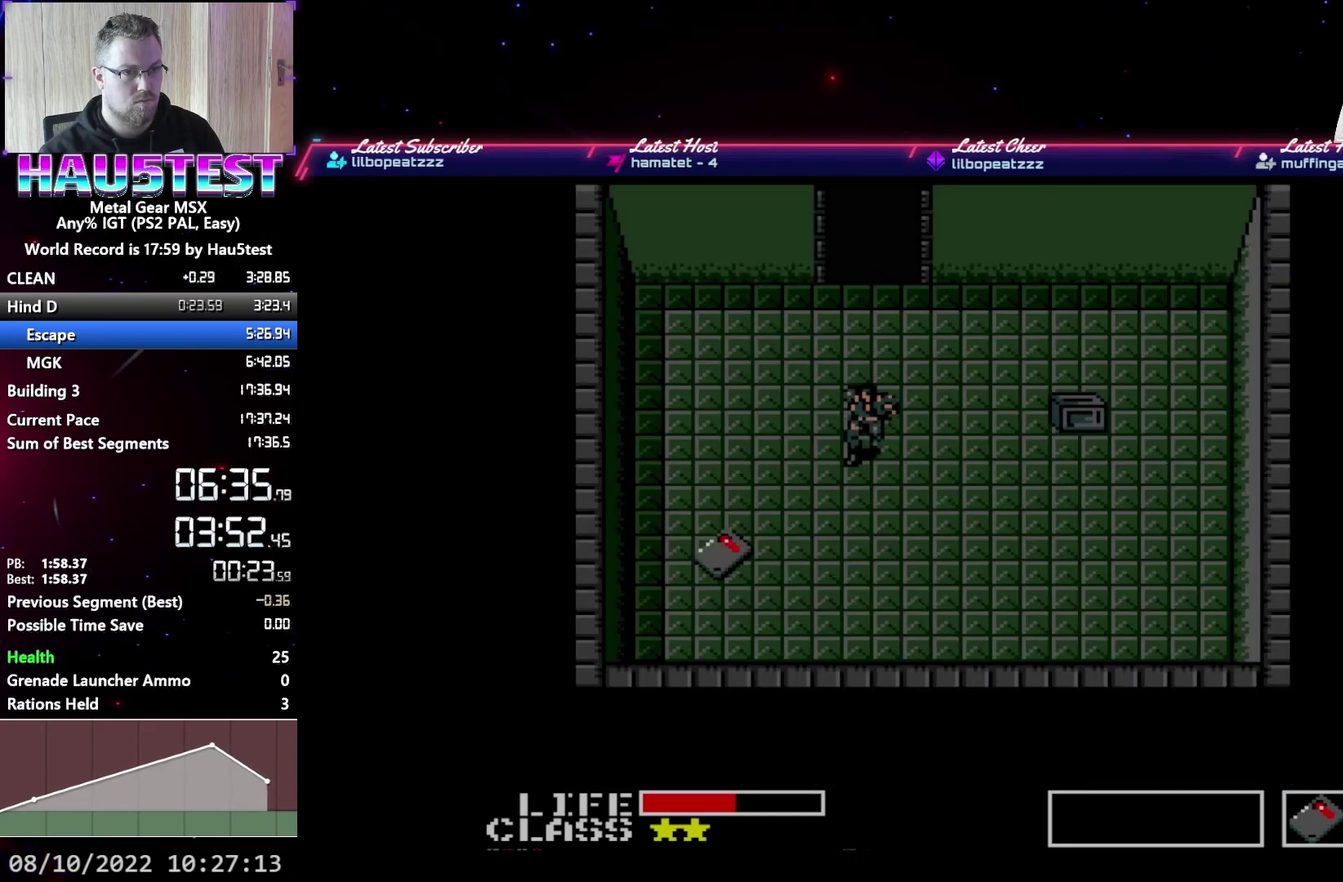
{"buttons": ["DPAD_LEFT"], "events": [[200, "DPAD_LEFT", "down"], [250, "DPAD_DOWN", "up"]]}
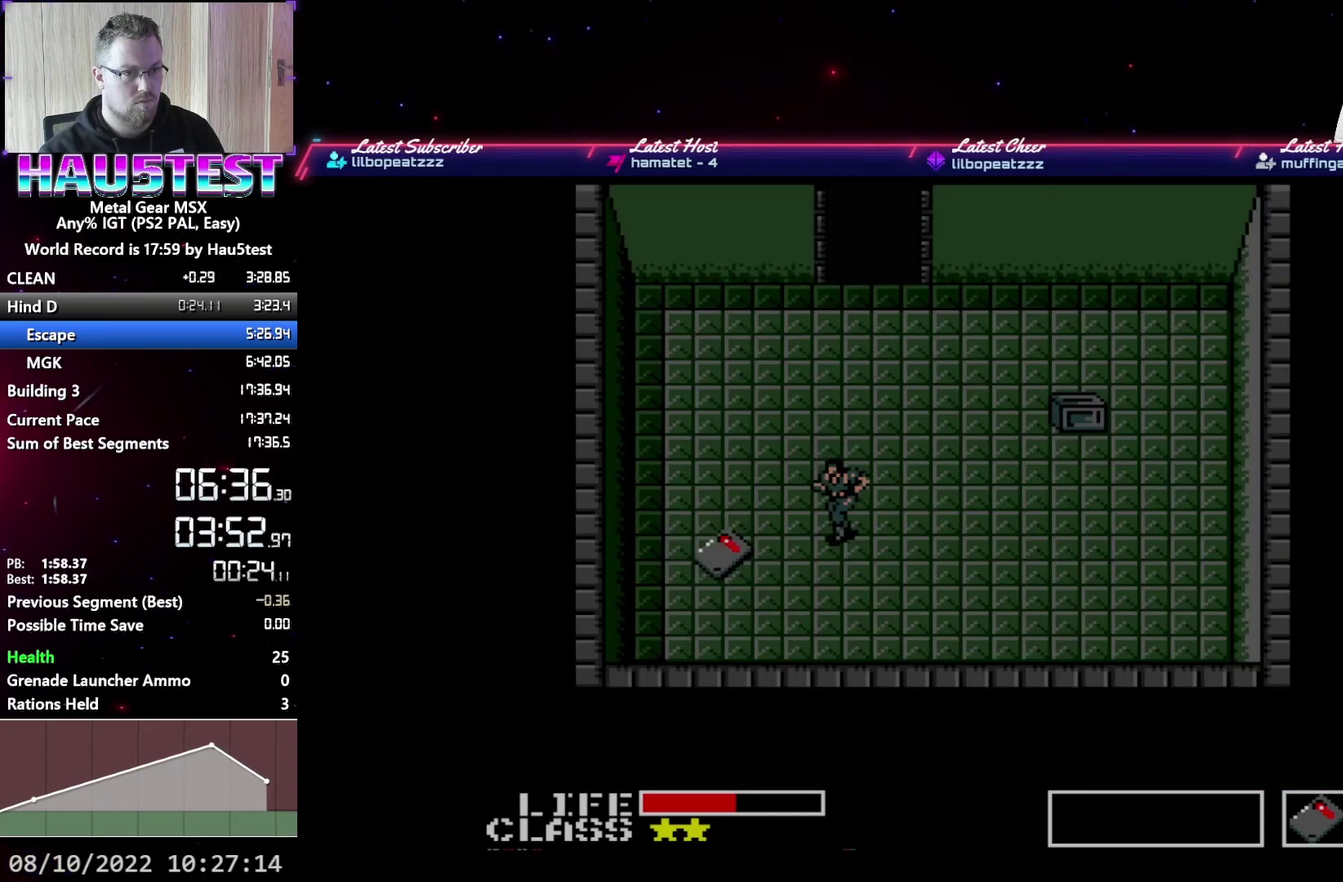
{"buttons": ["DPAD_RIGHT"], "events": [[83, "DPAD_DOWN", "down"], [100, "DPAD_LEFT", "up"], [183, "DPAD_LEFT", "down"], [200, "DPAD_DOWN", "up"], [483, "DPAD_LEFT", "up"], [500, "DPAD_RIGHT", "down"]]}
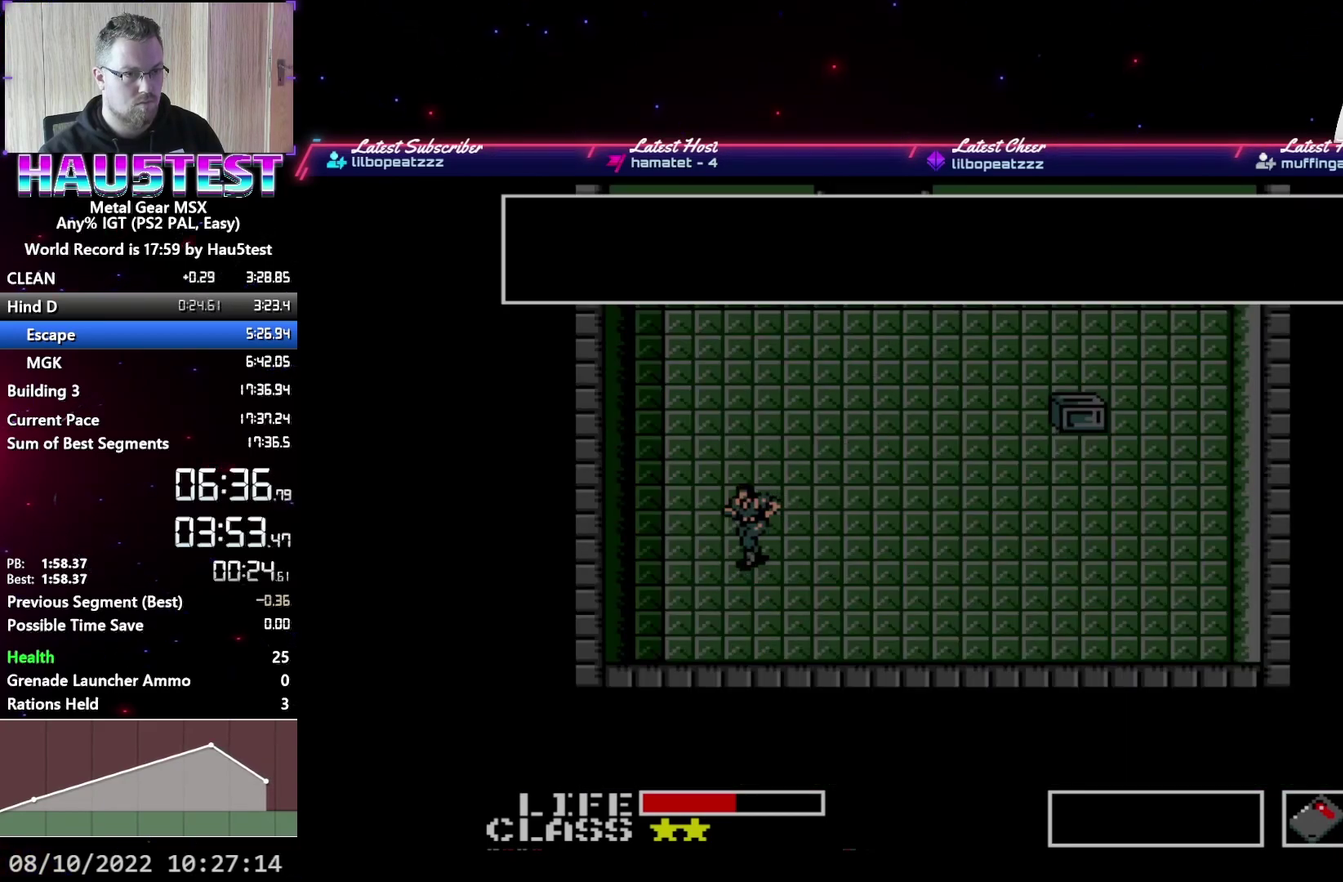
{"buttons": ["DPAD_UP", "DPAD_RIGHT"], "events": [[500, "DPAD_UP", "down"]]}
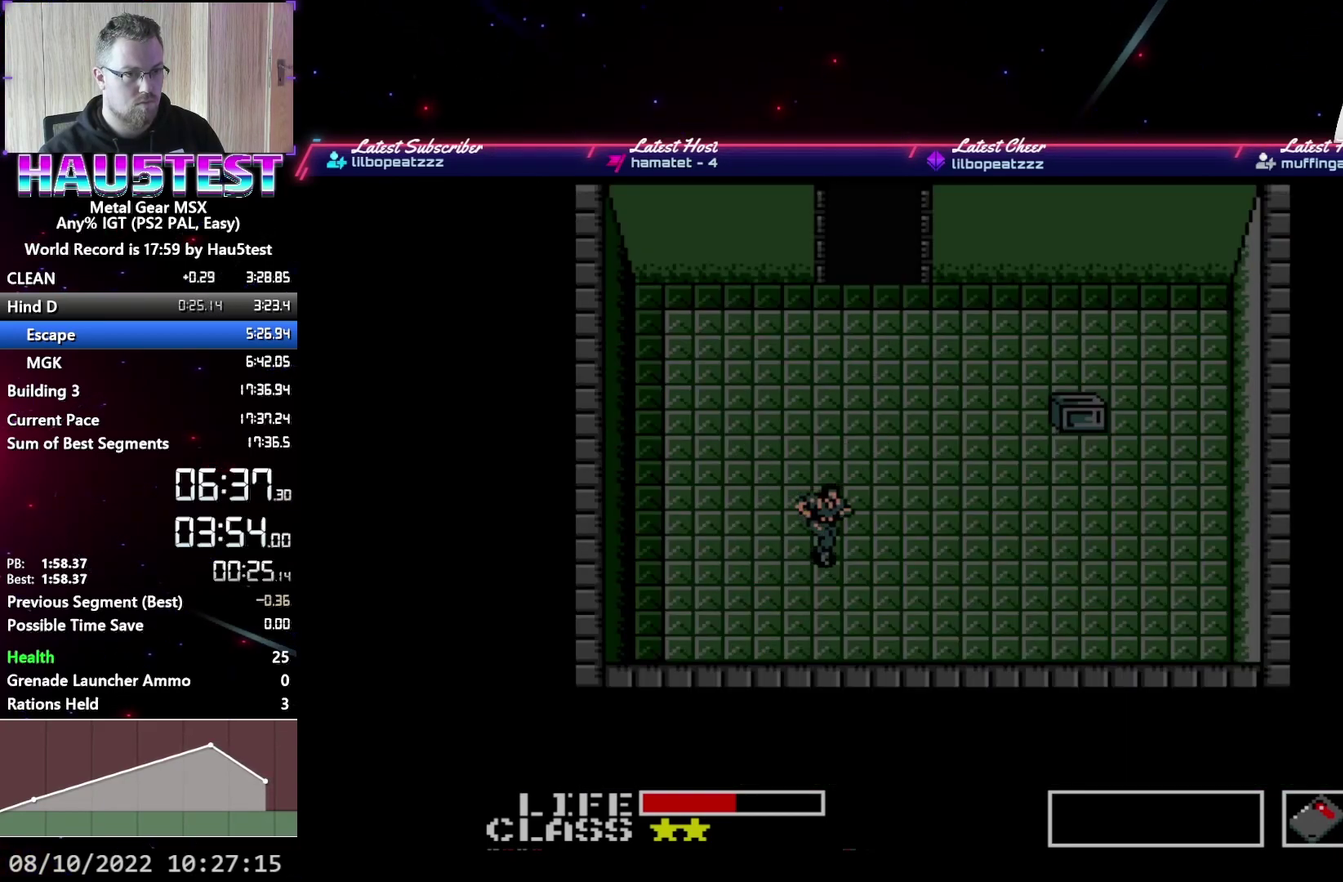
{"buttons": ["R2"], "events": [[33, "DPAD_RIGHT", "up"], [250, "DPAD_UP", "up"], [367, "DPAD_DOWN", "down"], [433, "DPAD_DOWN", "up"], [450, "R2", "down"]]}
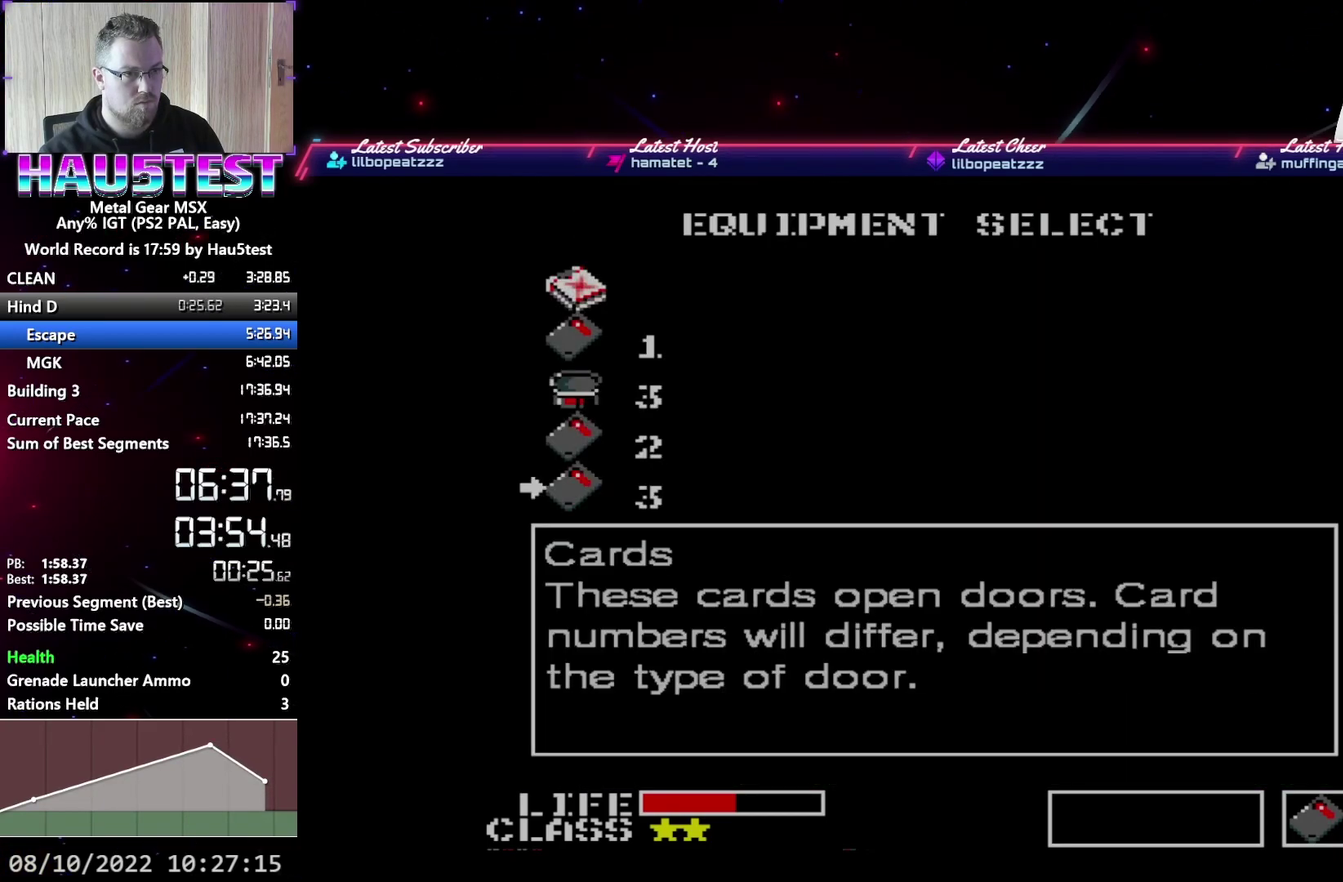
{"buttons": ["DPAD_UP"], "events": [[67, "DPAD_UP", "down"], [100, "R2", "up"], [167, "DPAD_UP", "up"], [167, "R2", "down"], [267, "DPAD_UP", "down"], [317, "R2", "up"]]}